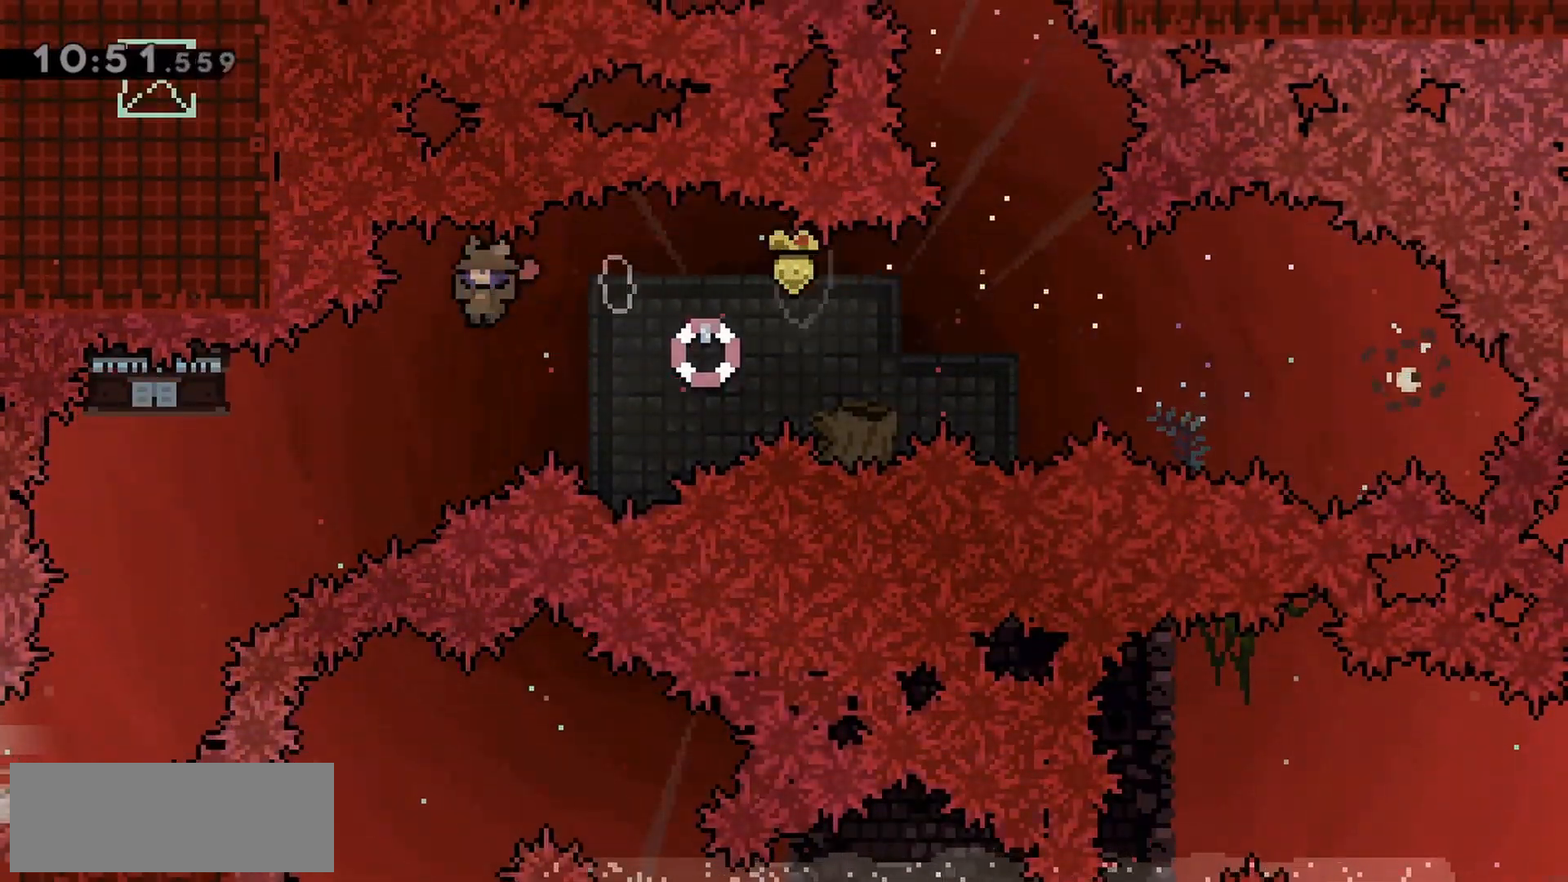
Gameplay with keyboard; each line is a JSON object with the keys held at the frame after it. "events" lists presses ("down") and releases ("up") of "dash", "demo", "down", "grab", "jump", "jump2", "left", "right" and "up" between this image and that frame as [ms after this image, input, new state], when the widget could be followed in between. No other keys are recorded. Mouse input is not recorded. Key names are as the overlay labels them; some are game actions (e.g. jump) rather than physical keys.
{"keys": ["jump"], "events": [[333, "left", "up"]]}
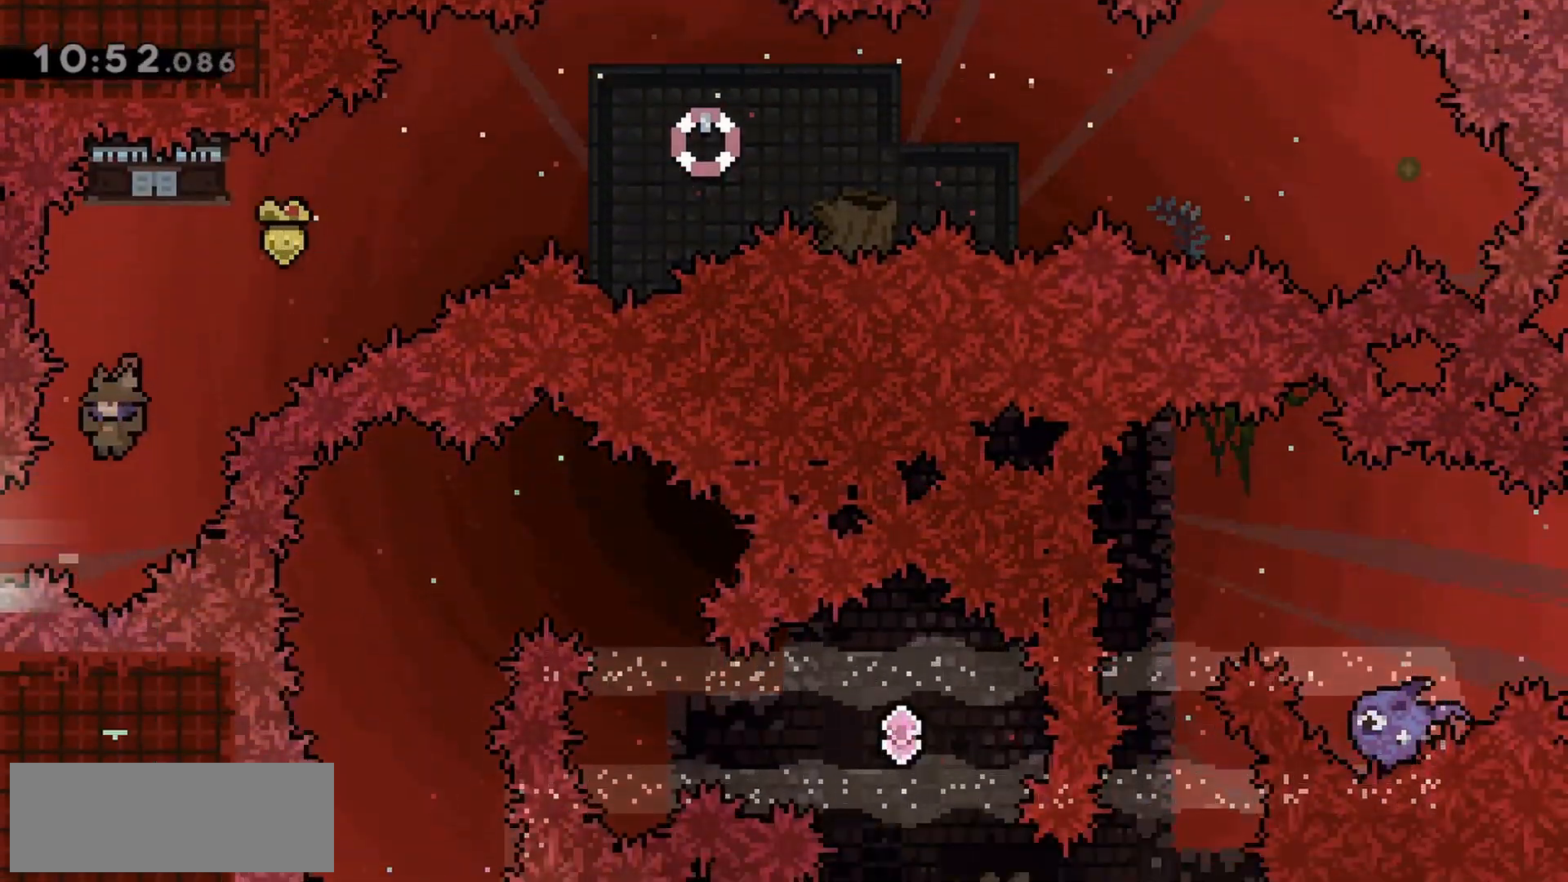
{"keys": ["jump", "left"], "events": [[117, "dash", "down"], [117, "left", "down"], [333, "dash", "up"]]}
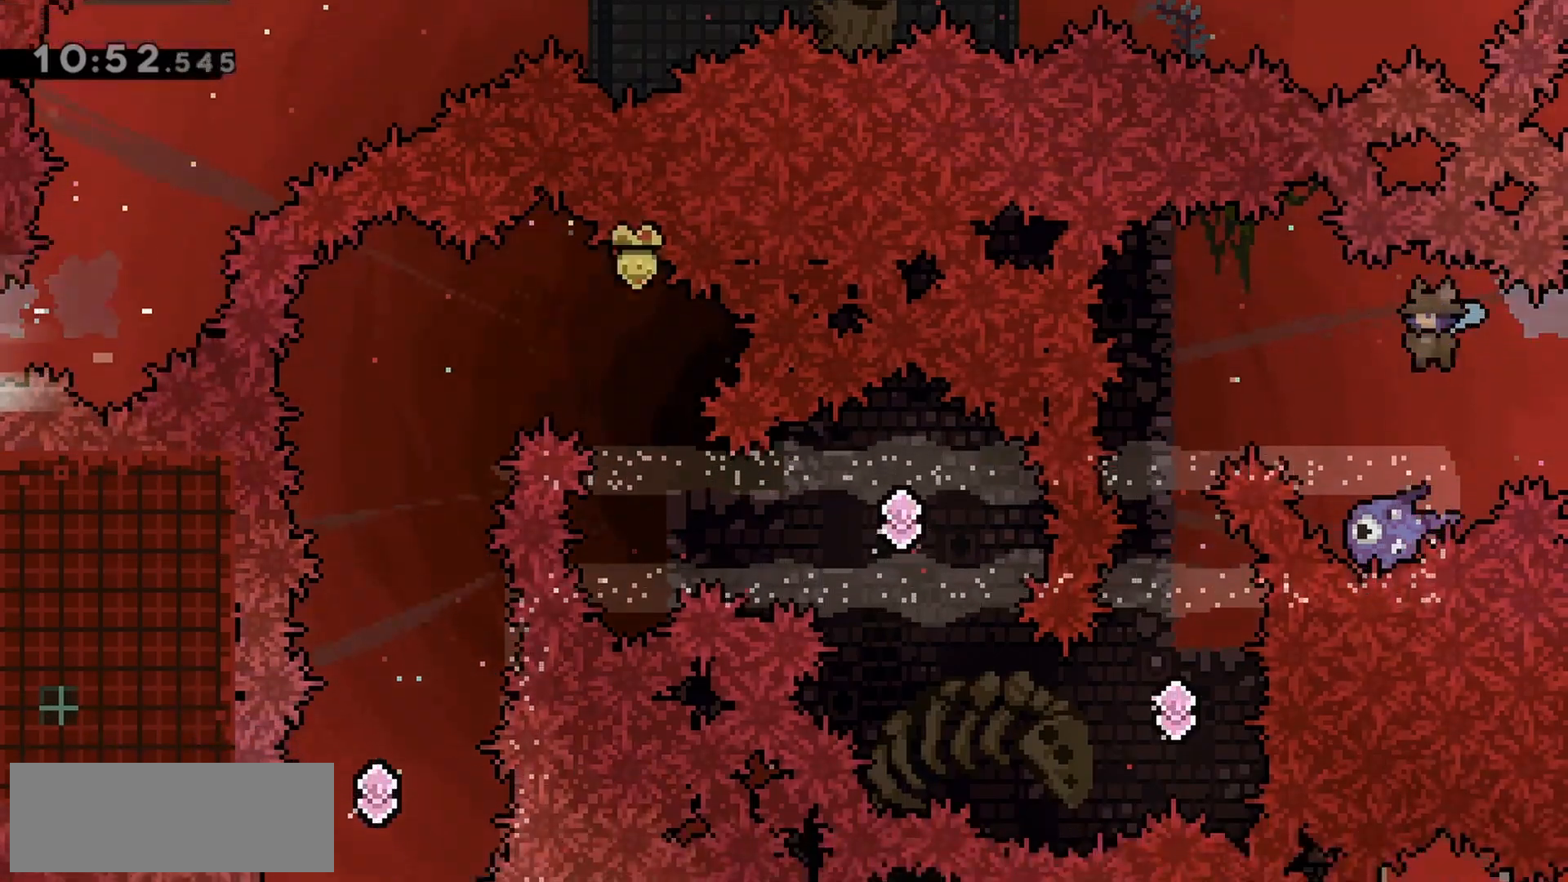
{"keys": ["jump", "left"], "events": [[117, "left", "up"], [400, "left", "down"]]}
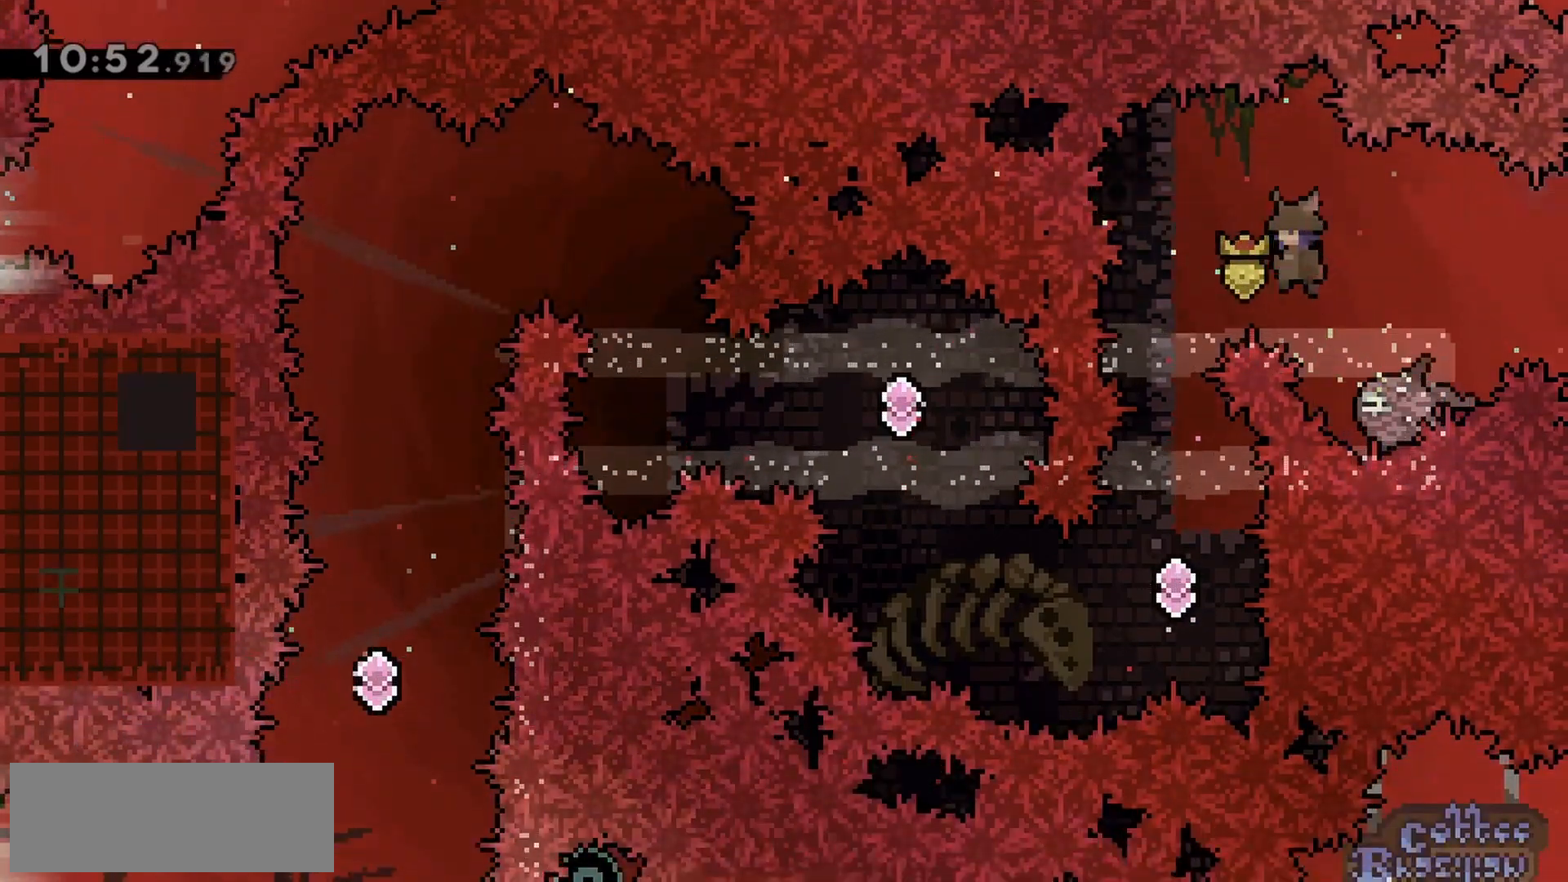
{"keys": [], "events": [[267, "jump", "up"], [267, "left", "up"]]}
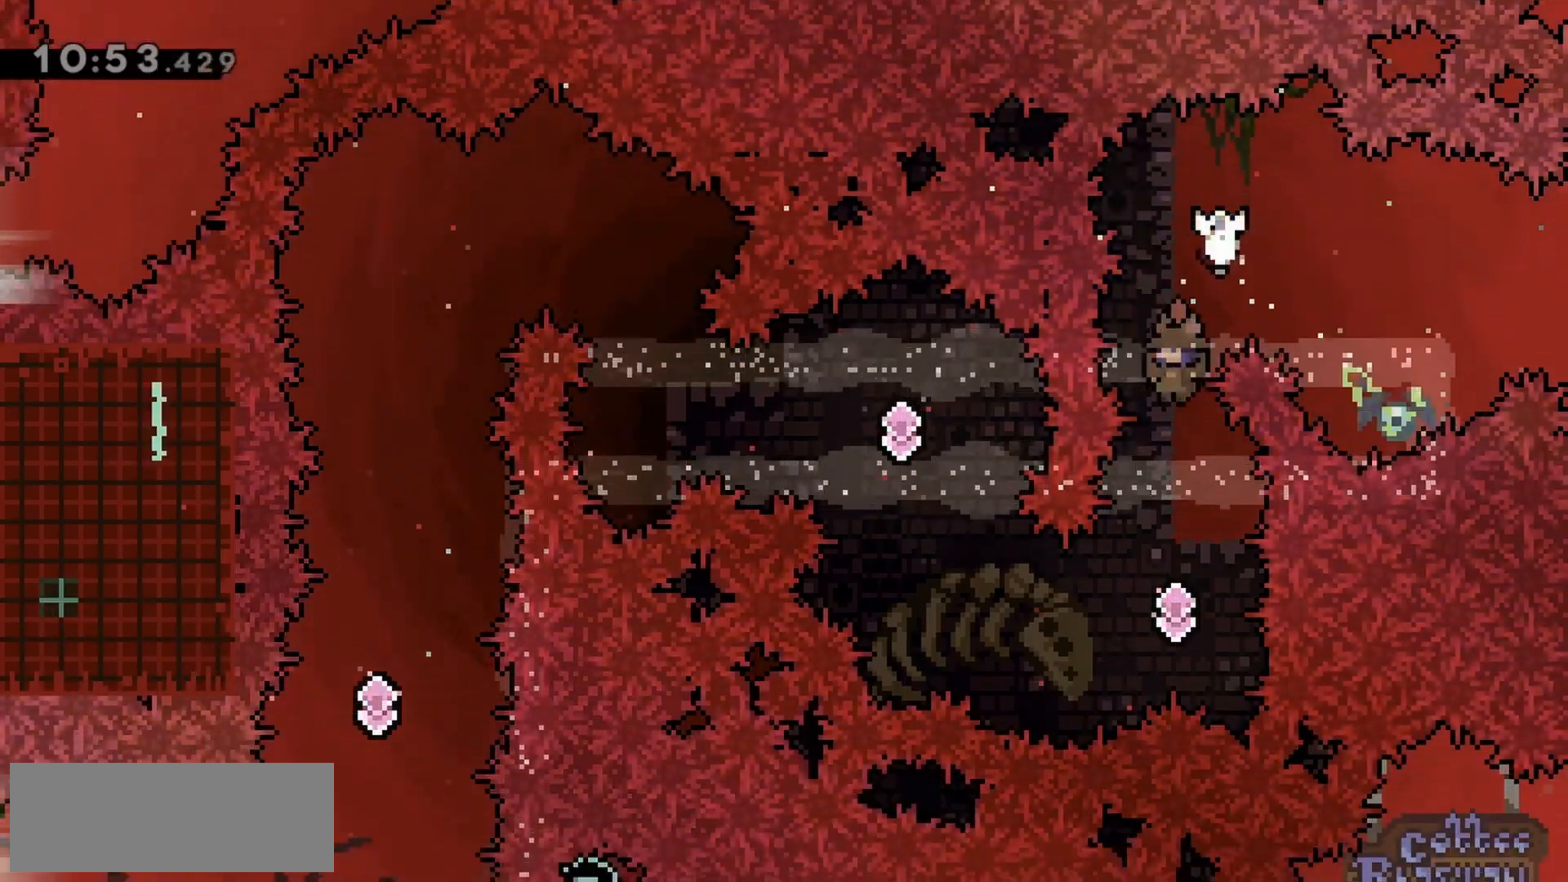
{"keys": ["dash", "left", "up"], "events": [[183, "left", "down"], [183, "up", "down"], [467, "dash", "down"]]}
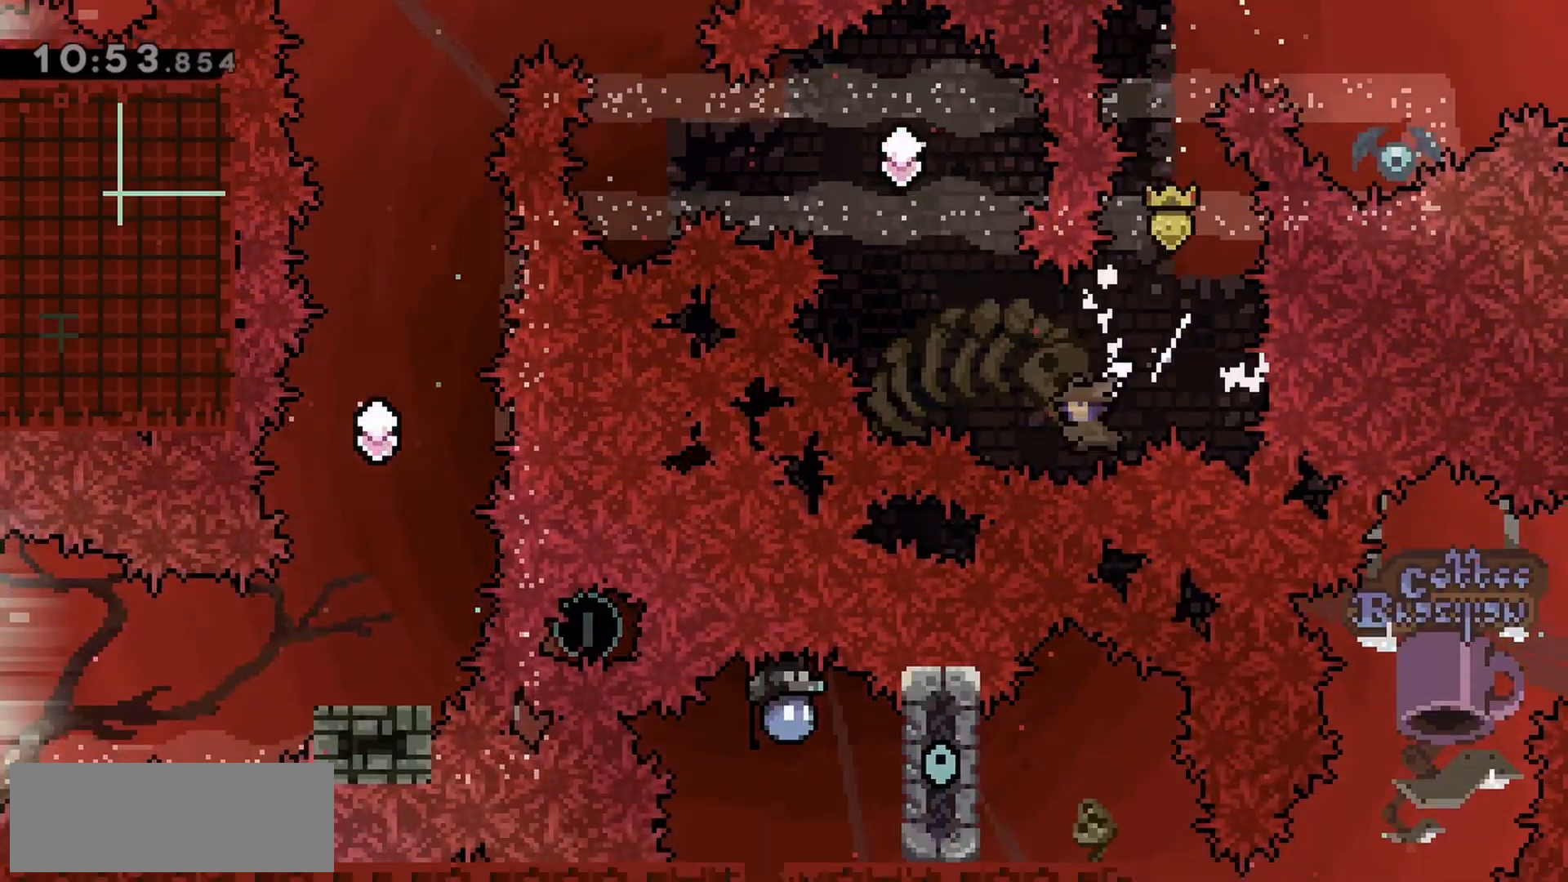
{"keys": ["up"], "events": [[150, "left", "up"], [200, "dash", "up"]]}
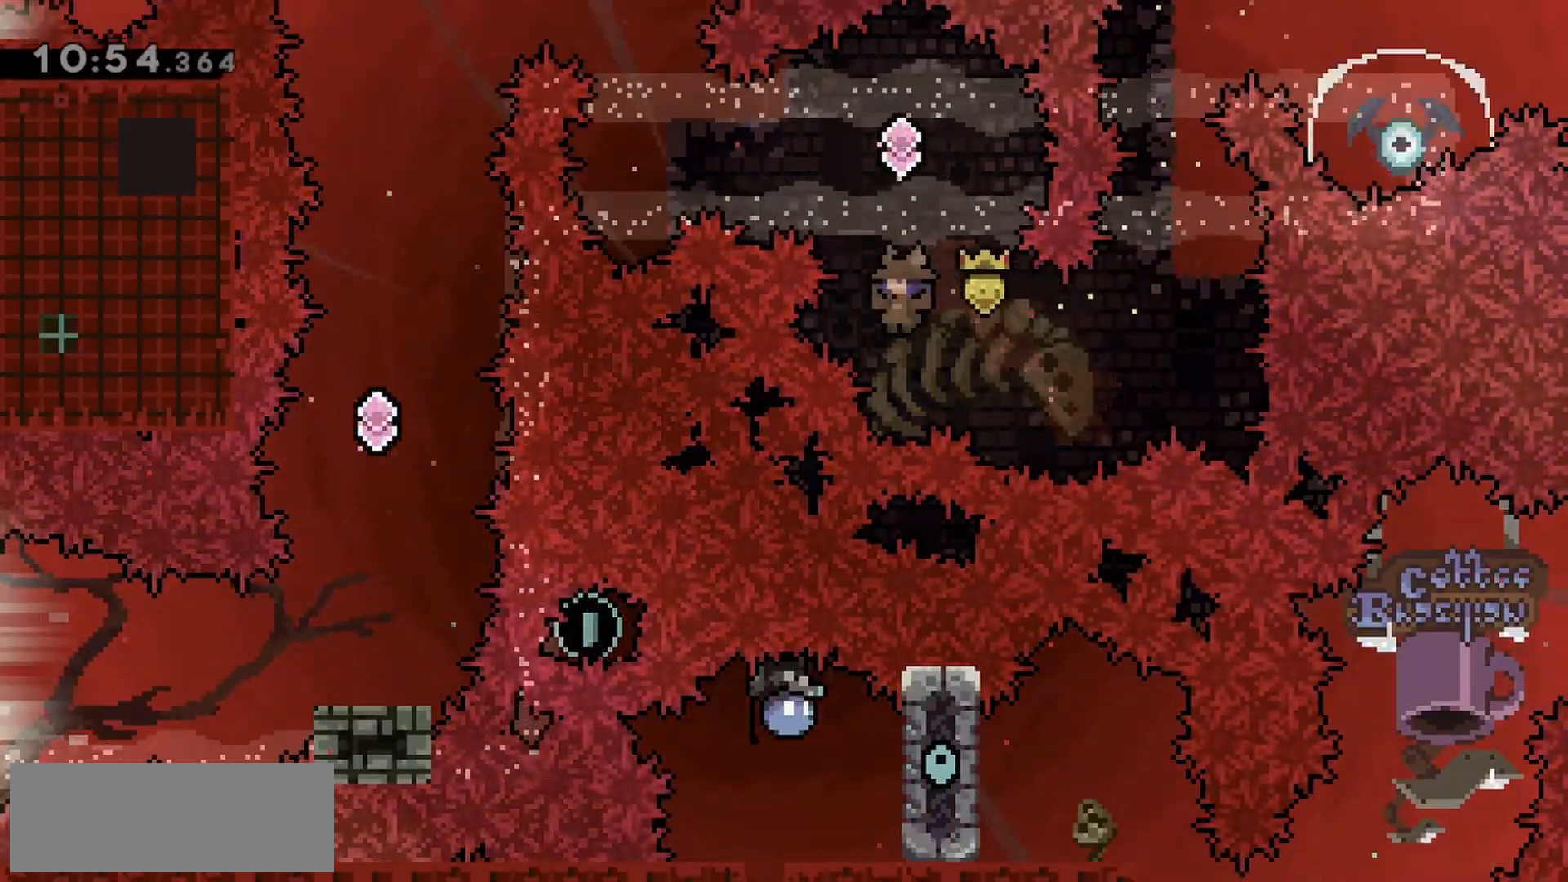
{"keys": [], "events": [[67, "dash", "down"], [250, "dash", "up"], [383, "up", "up"]]}
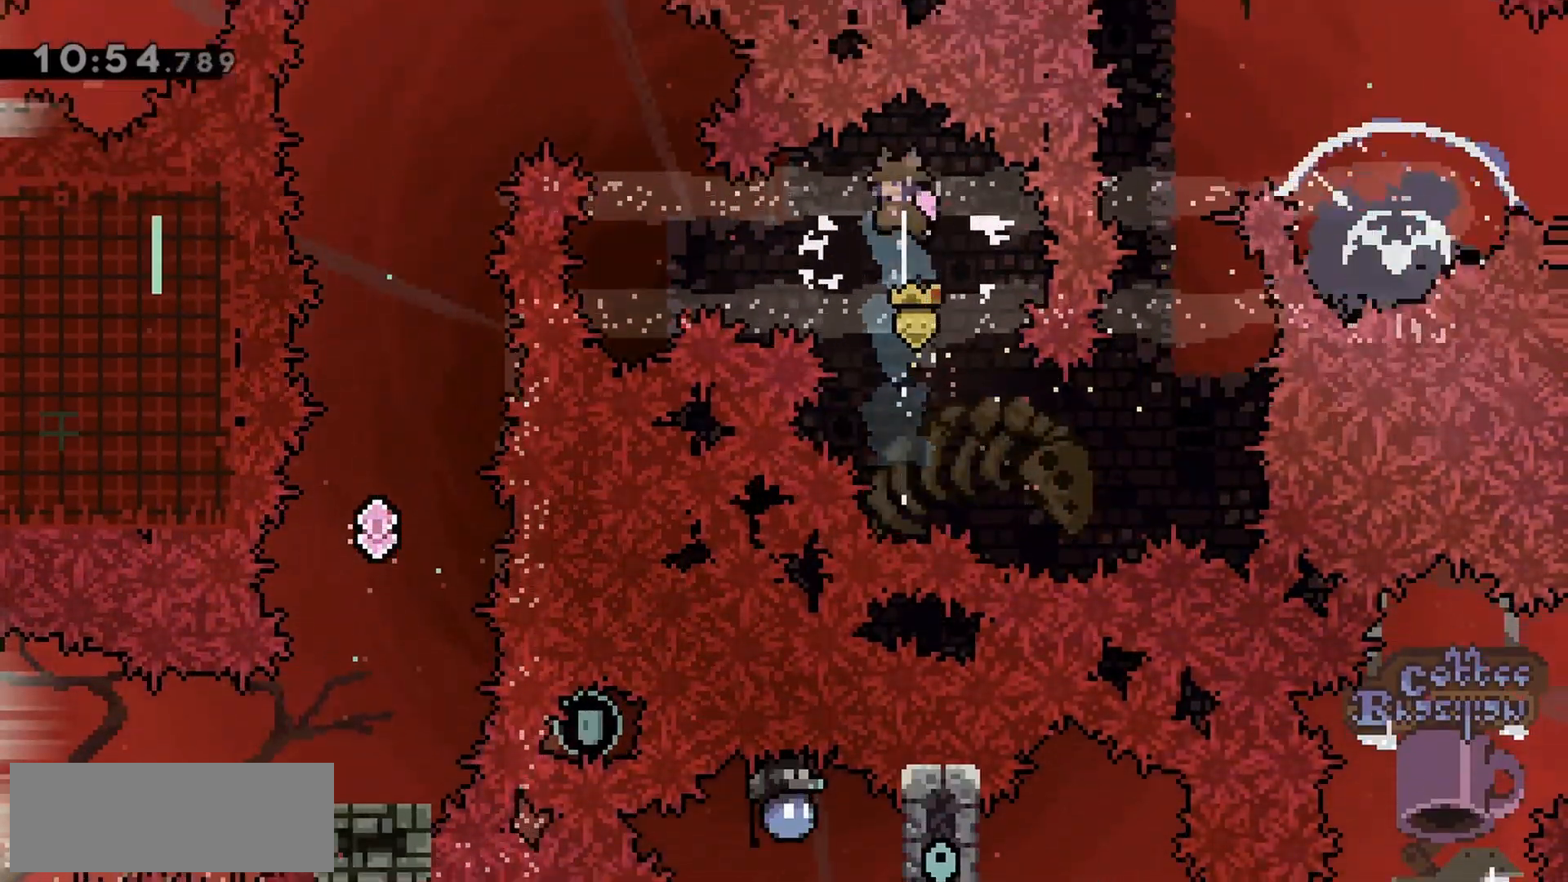
{"keys": ["up"], "events": [[217, "dash", "down"], [217, "left", "down"], [350, "dash", "up"], [500, "left", "up"], [500, "up", "down"]]}
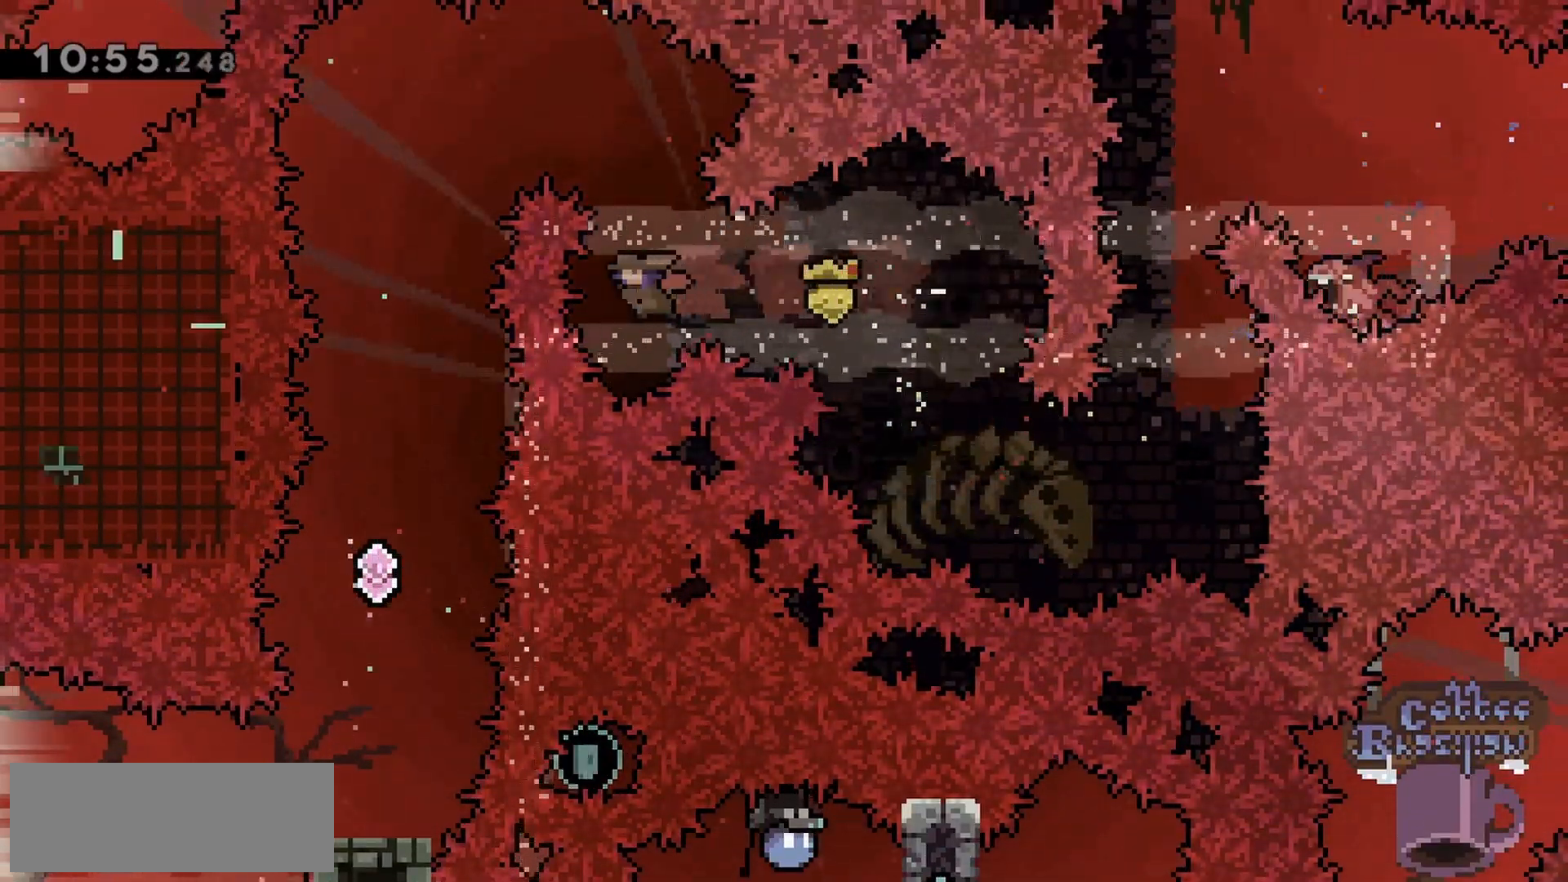
{"keys": ["left"], "events": [[83, "dash", "down"], [267, "dash", "up"], [267, "left", "down"], [267, "up", "up"]]}
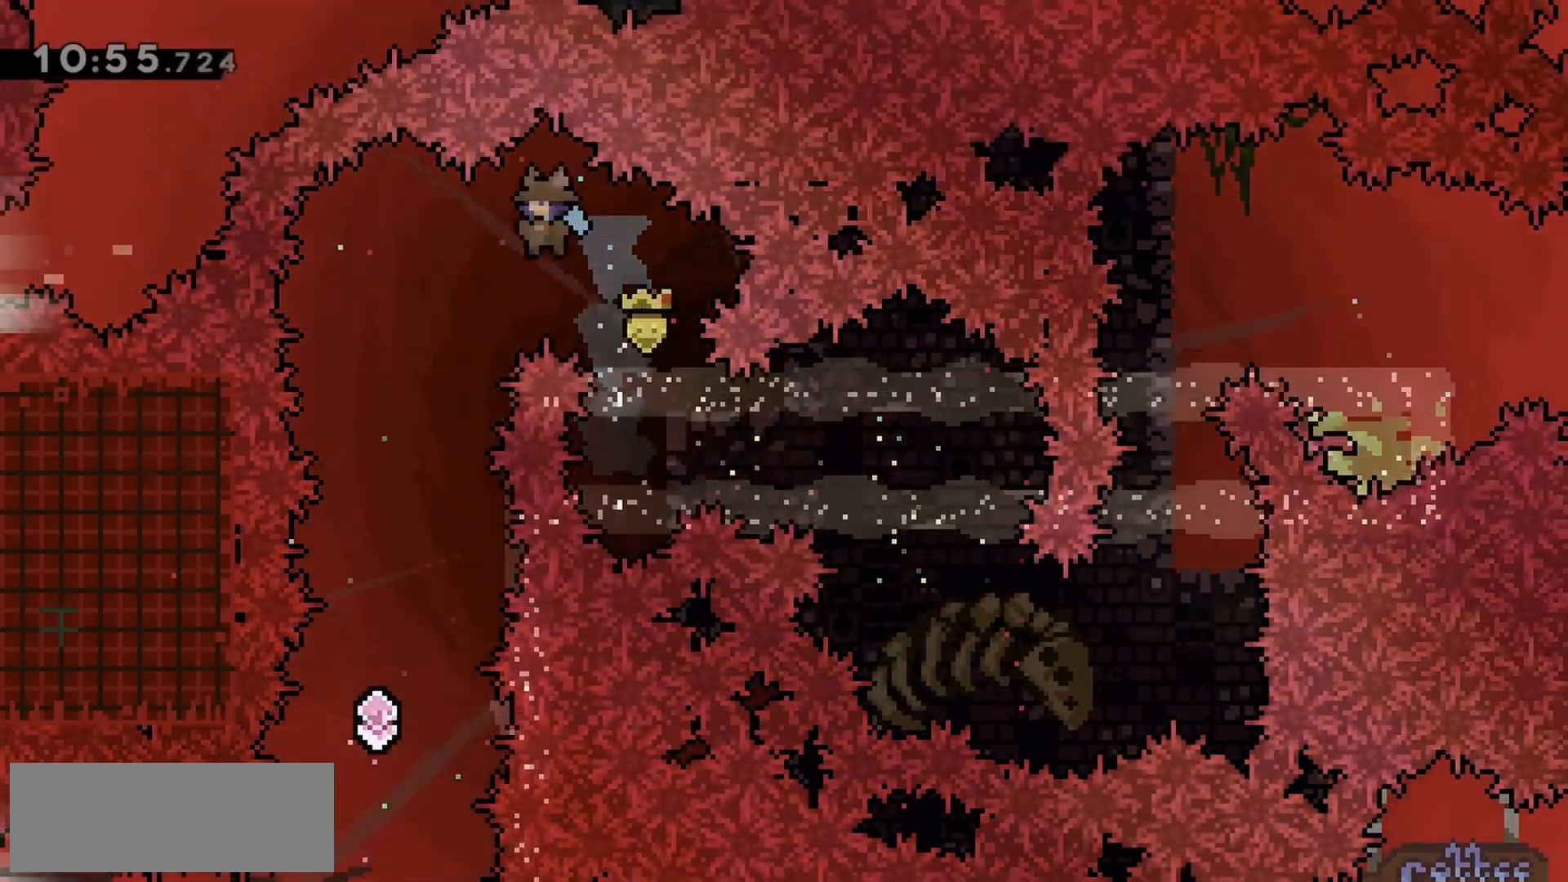
{"keys": ["up"], "events": [[333, "left", "up"], [367, "up", "down"]]}
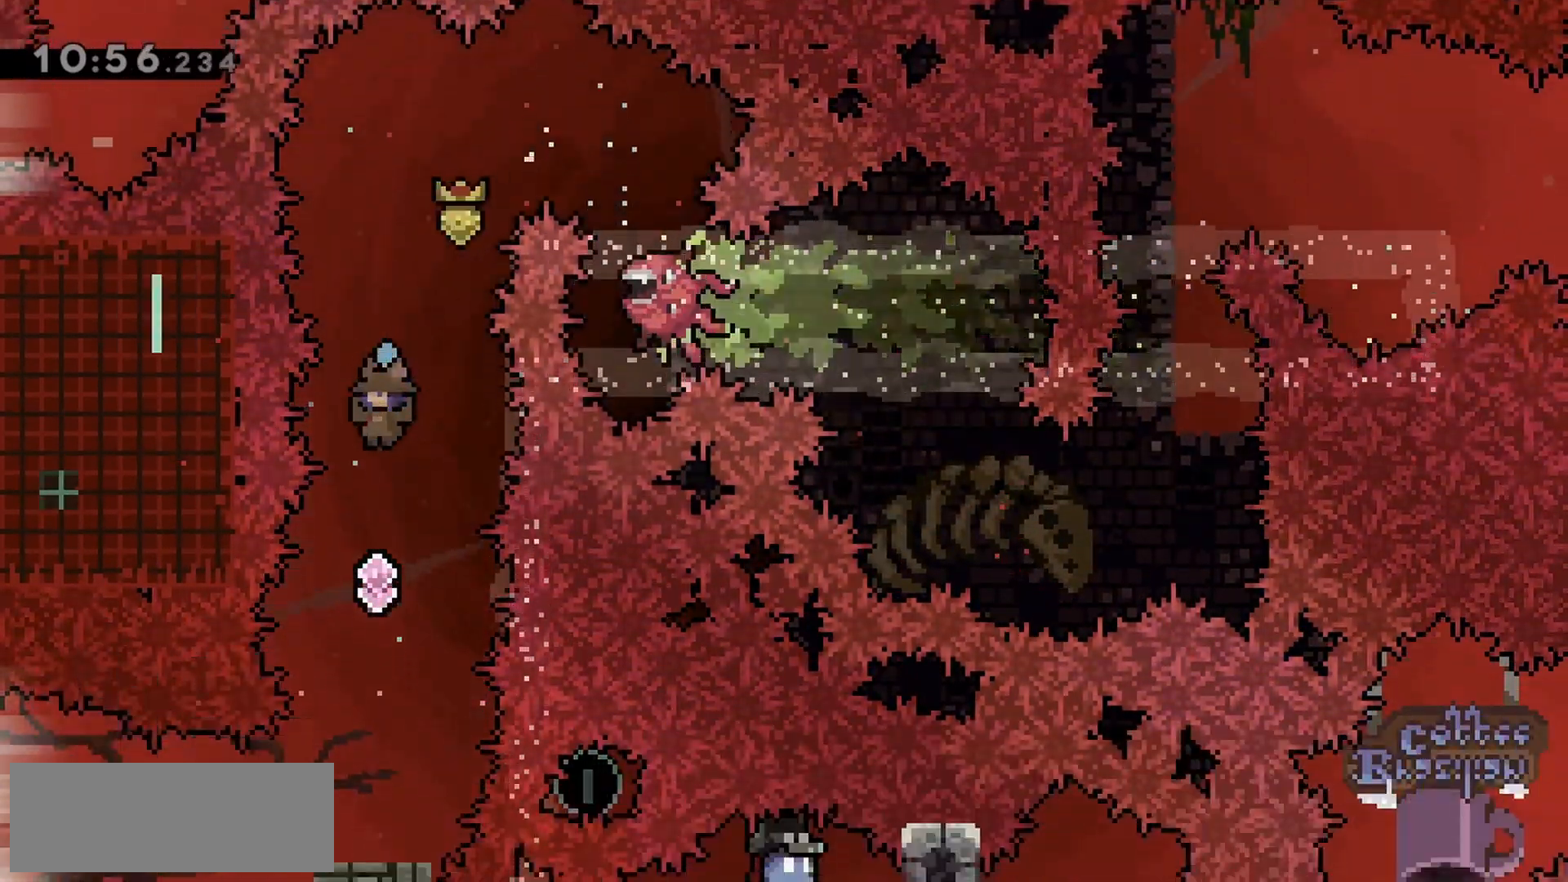
{"keys": ["dash", "up"], "events": [[250, "dash", "down"], [383, "dash", "up"], [483, "dash", "down"]]}
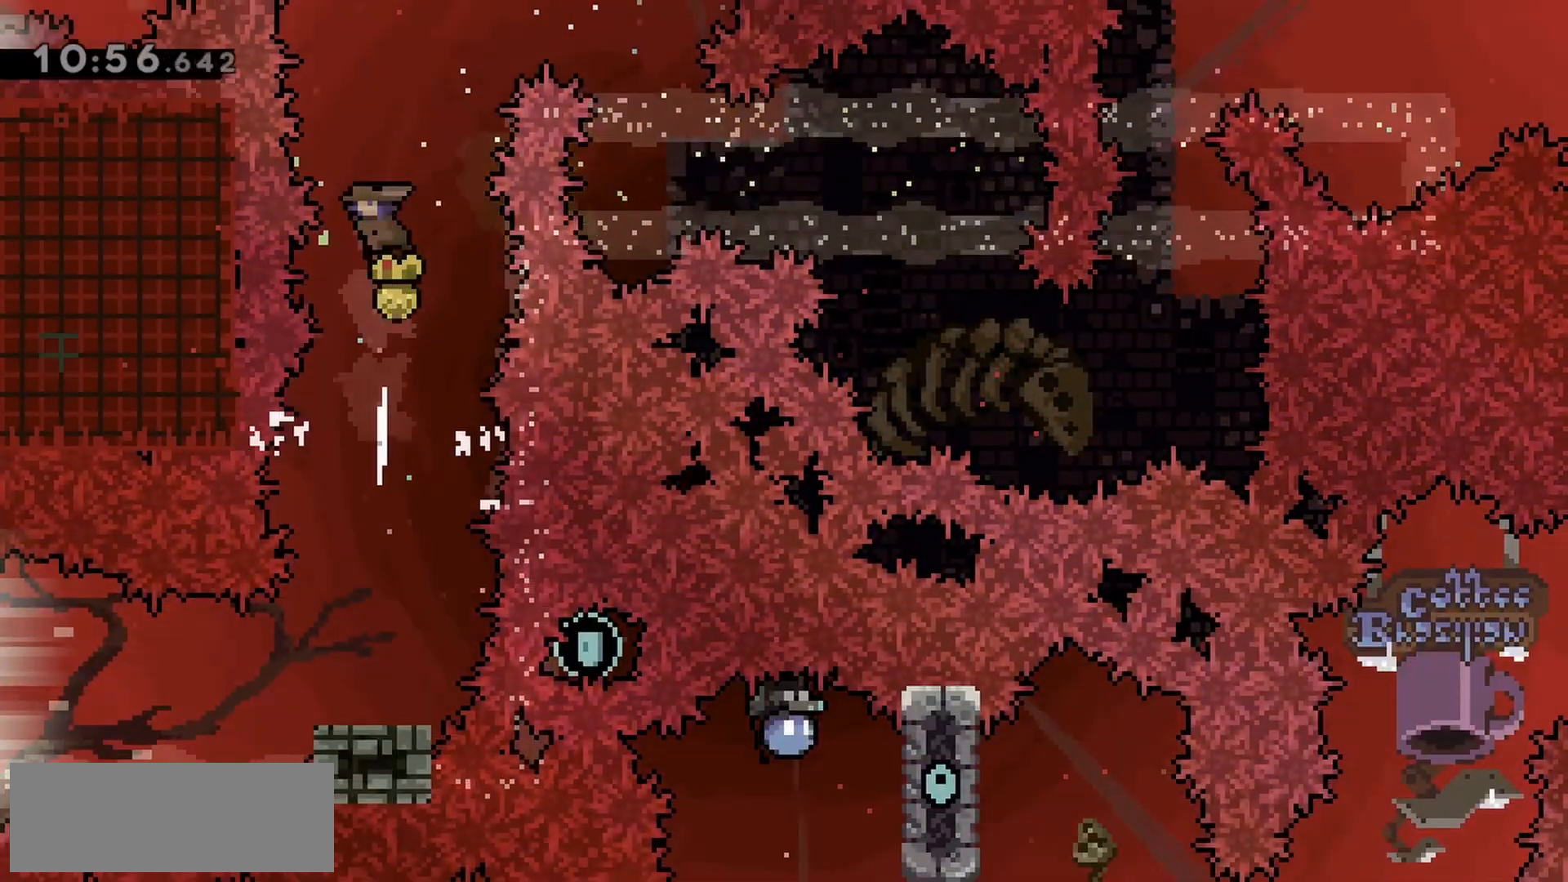
{"keys": [], "events": [[167, "dash", "up"], [300, "up", "up"], [400, "right", "down"], [433, "right", "up"]]}
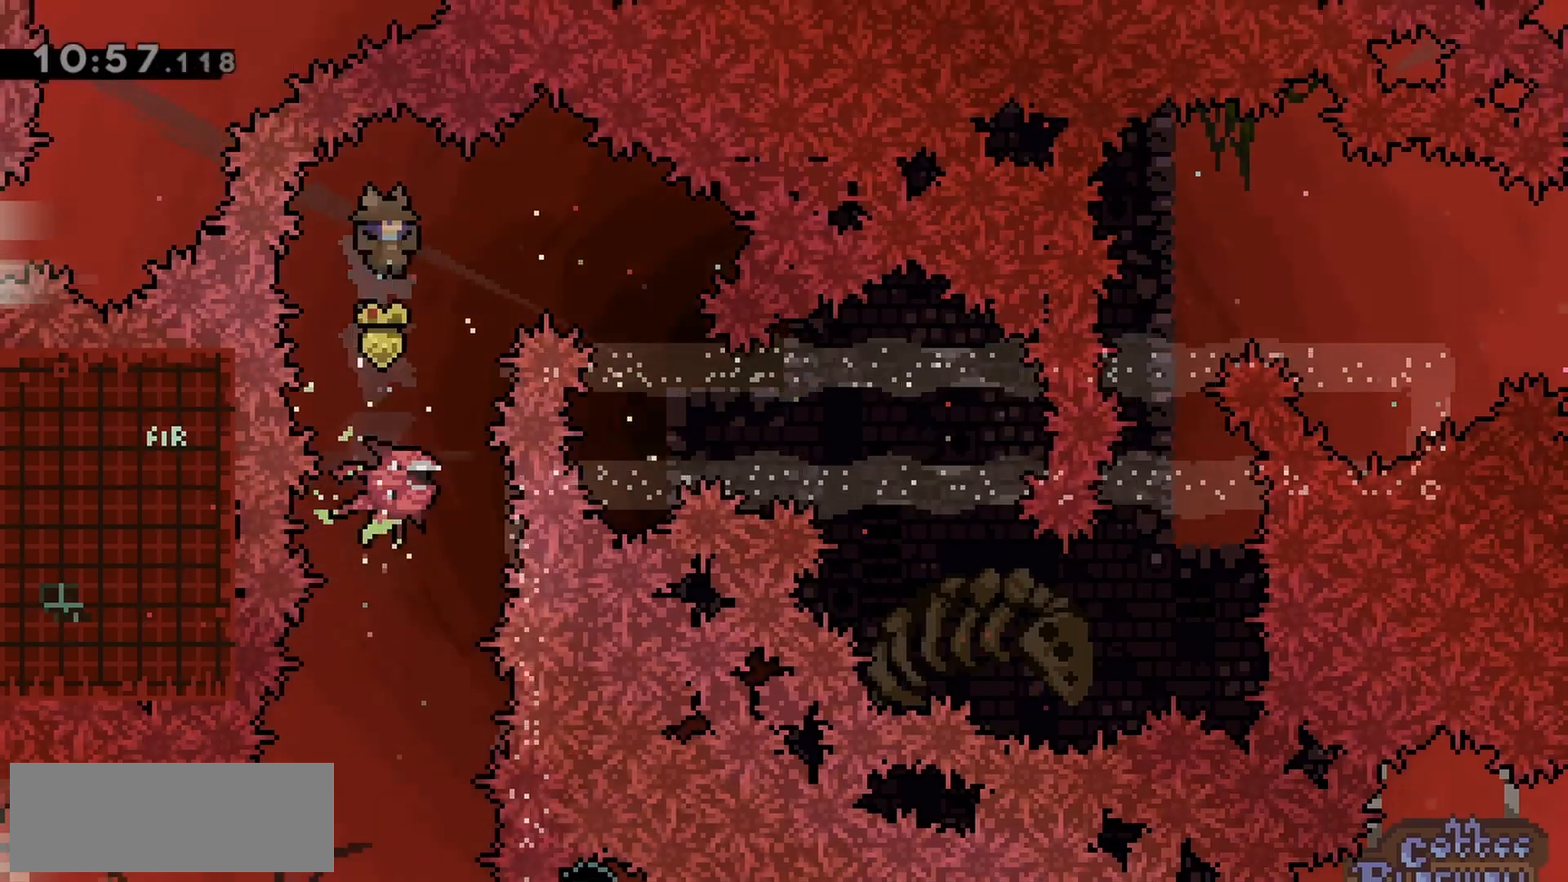
{"keys": ["right"], "events": [[500, "right", "down"]]}
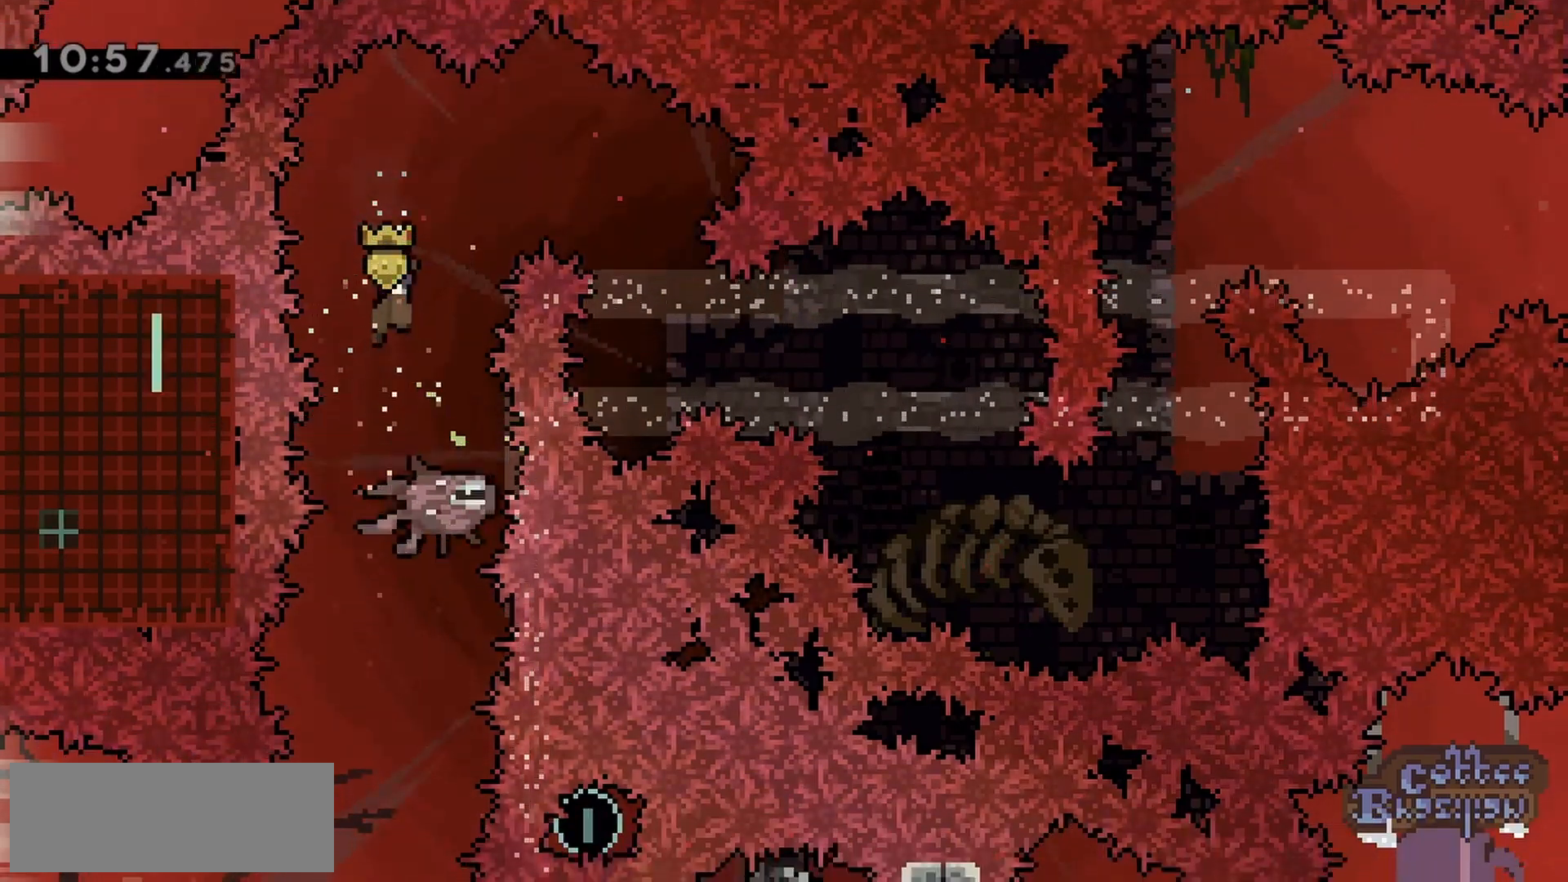
{"keys": [], "events": [[83, "right", "up"]]}
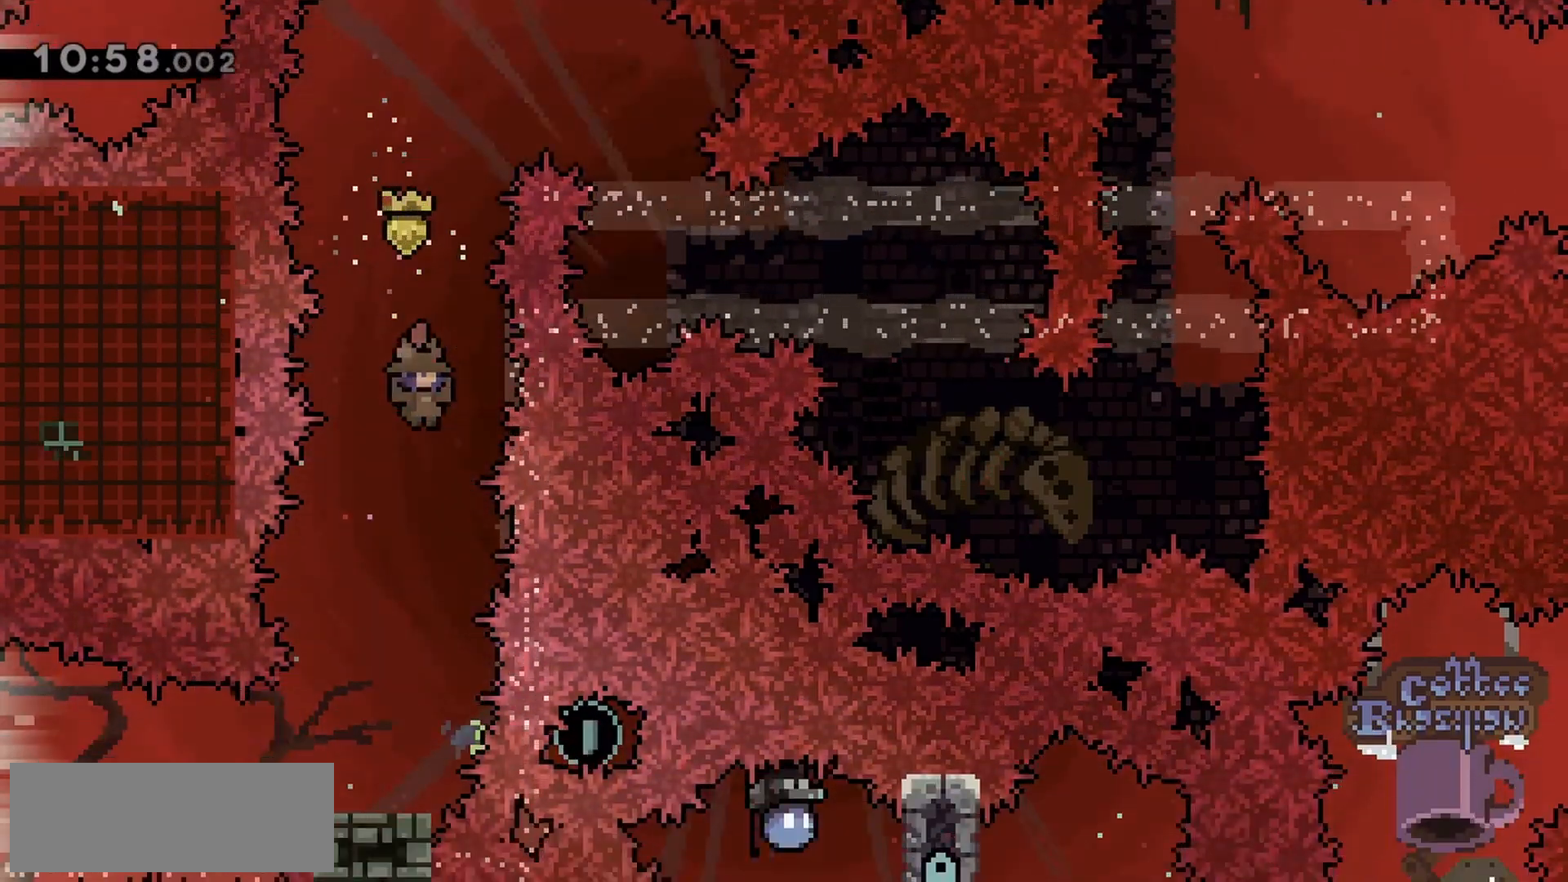
{"keys": ["dash", "down", "left"], "events": [[417, "dash", "down"], [417, "down", "down"], [417, "left", "down"]]}
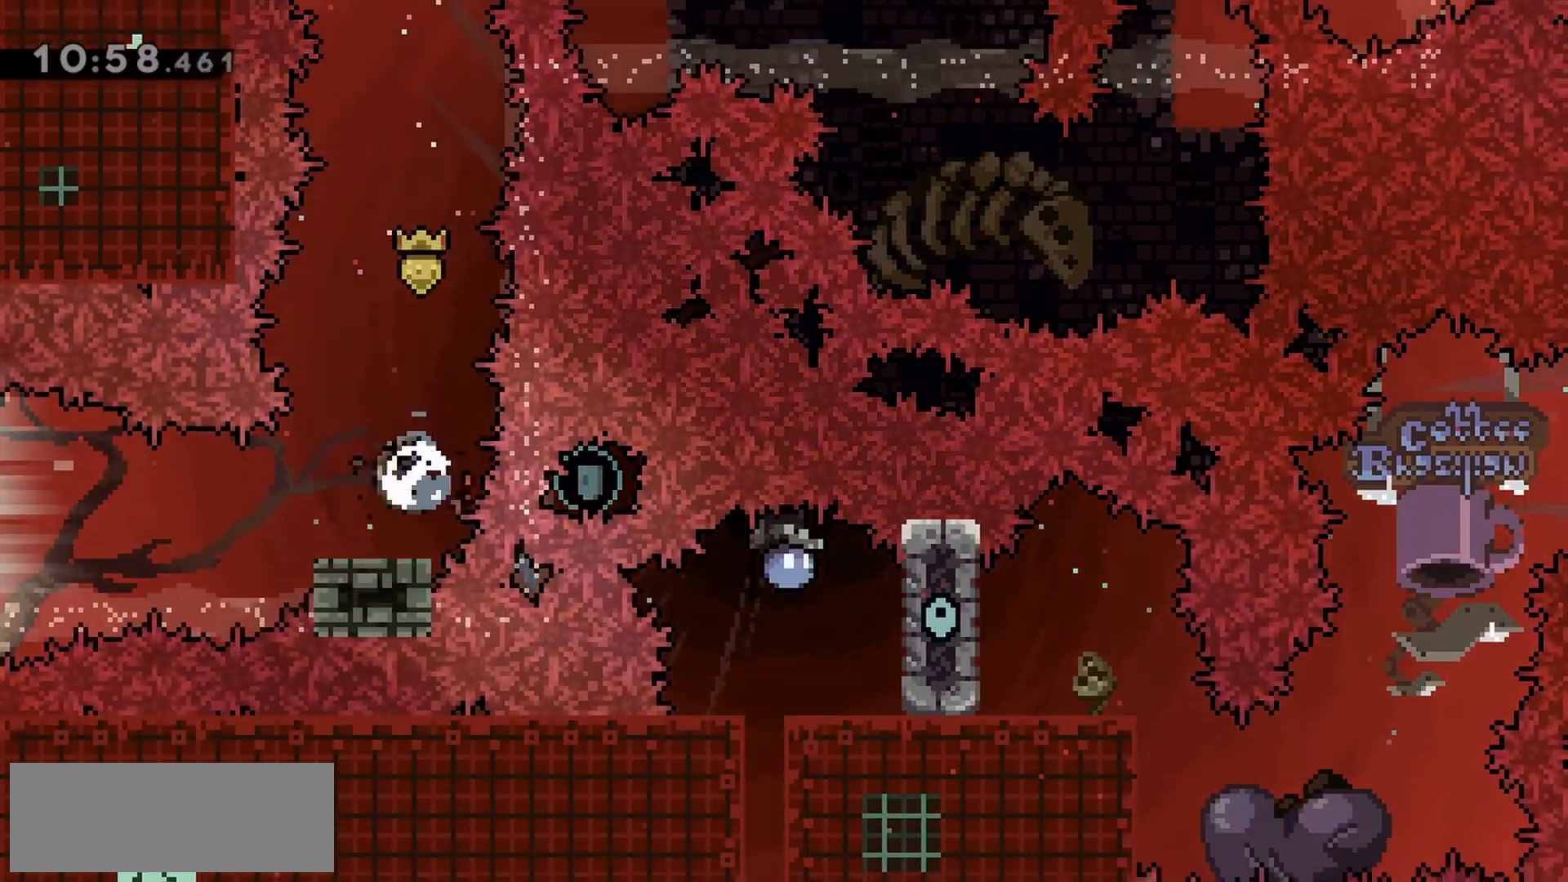
{"keys": ["jump", "left"], "events": [[17, "down", "up"], [67, "dash", "up"], [100, "jump", "down"]]}
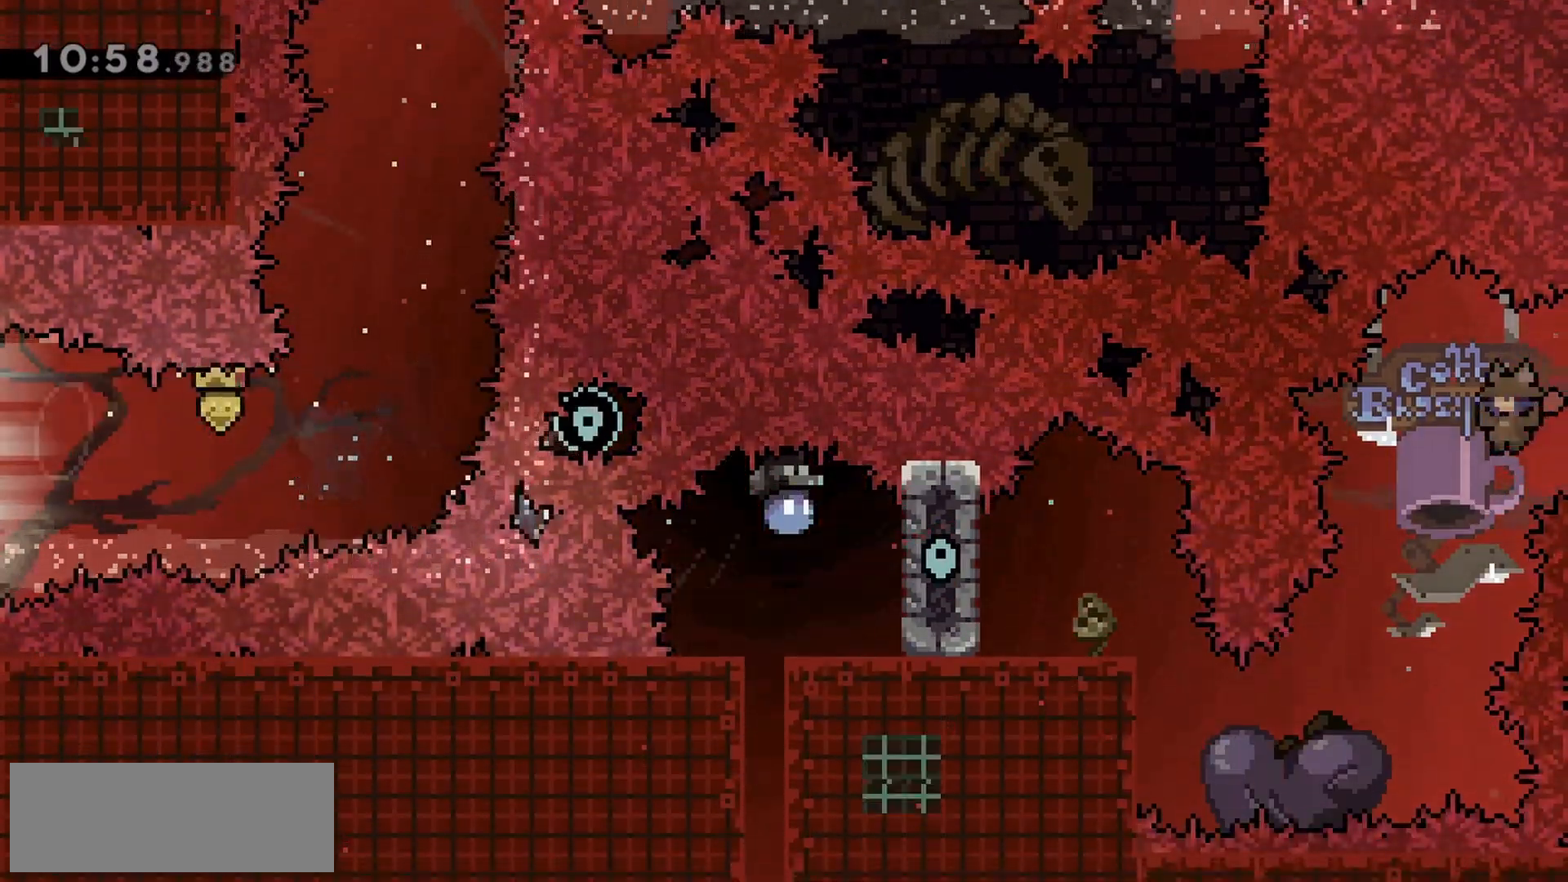
{"keys": ["dash", "left"], "events": [[400, "jump", "up"], [450, "dash", "down"]]}
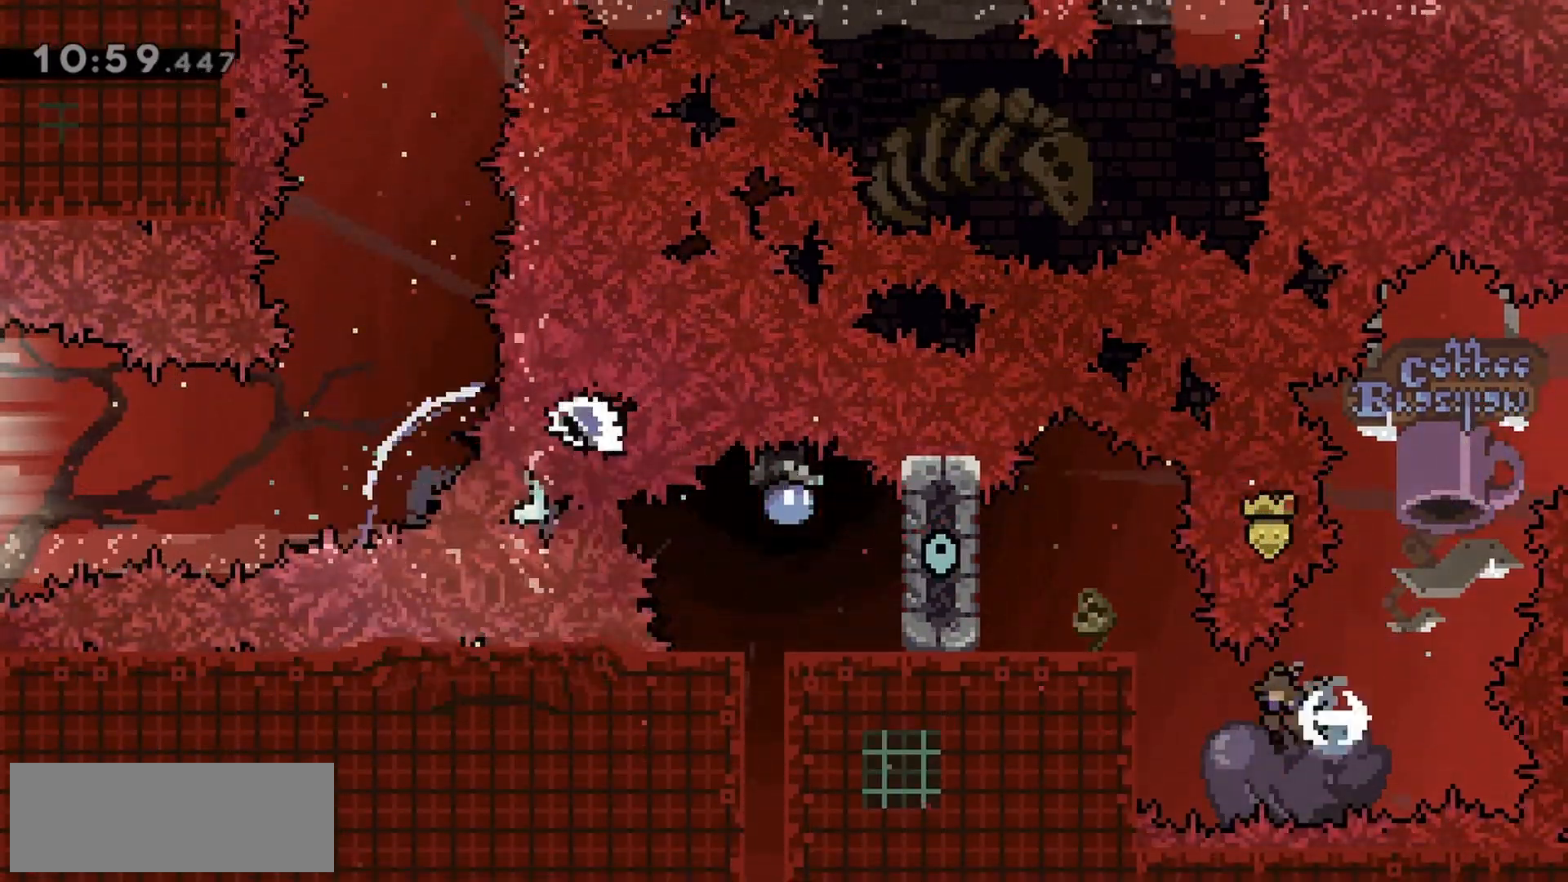
{"keys": ["left"], "events": [[83, "dash", "up"], [83, "grab", "down"], [167, "jump", "down"], [400, "jump", "up"], [450, "grab", "up"]]}
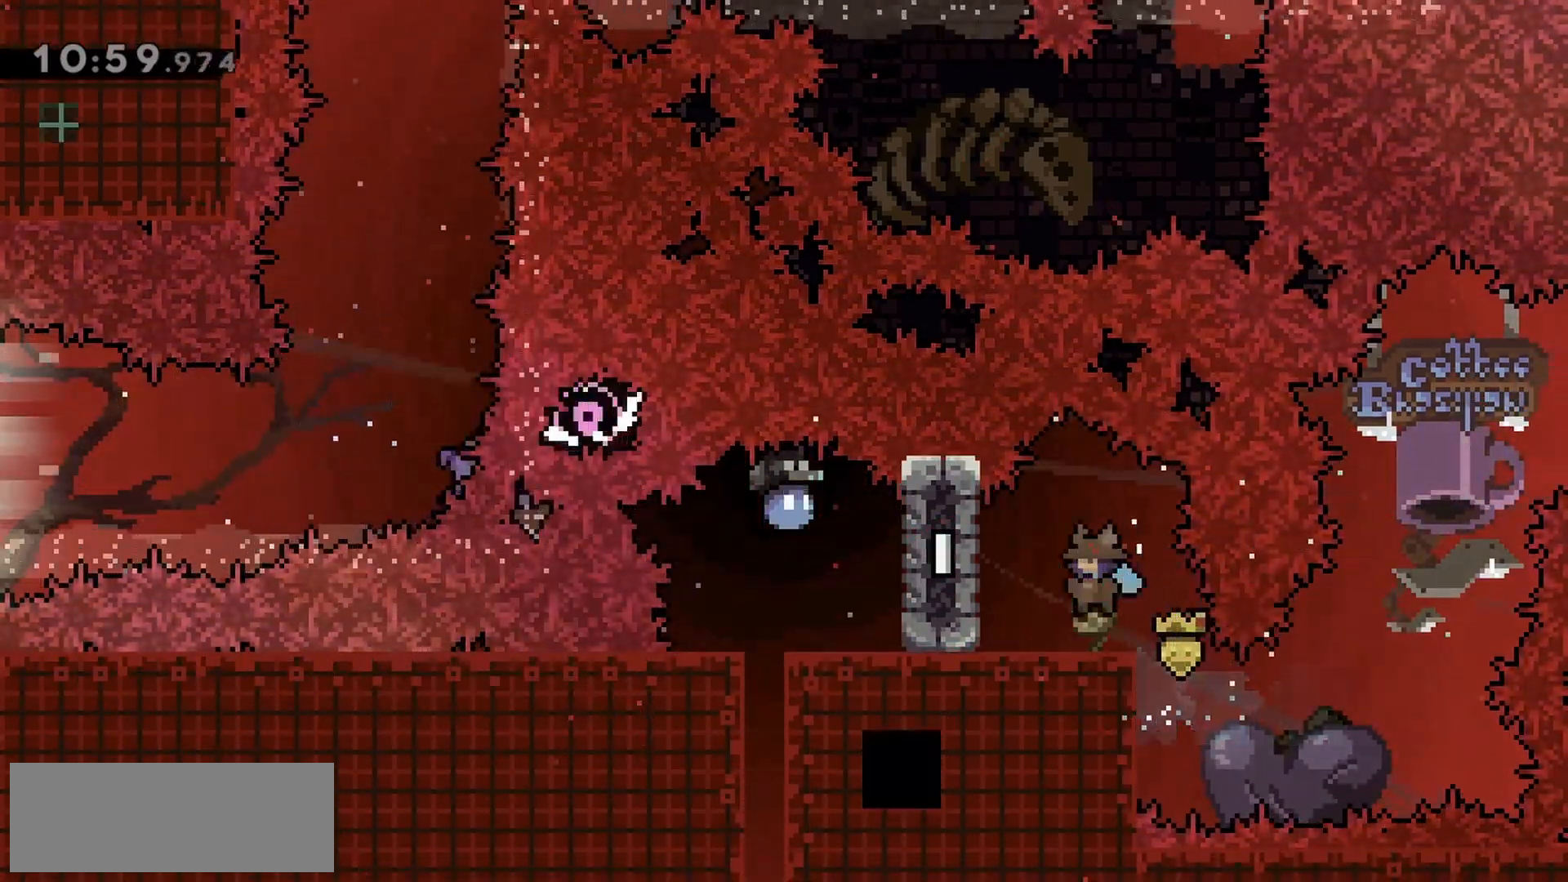
{"keys": [], "events": [[83, "dash", "down"], [283, "dash", "up"], [317, "left", "up"]]}
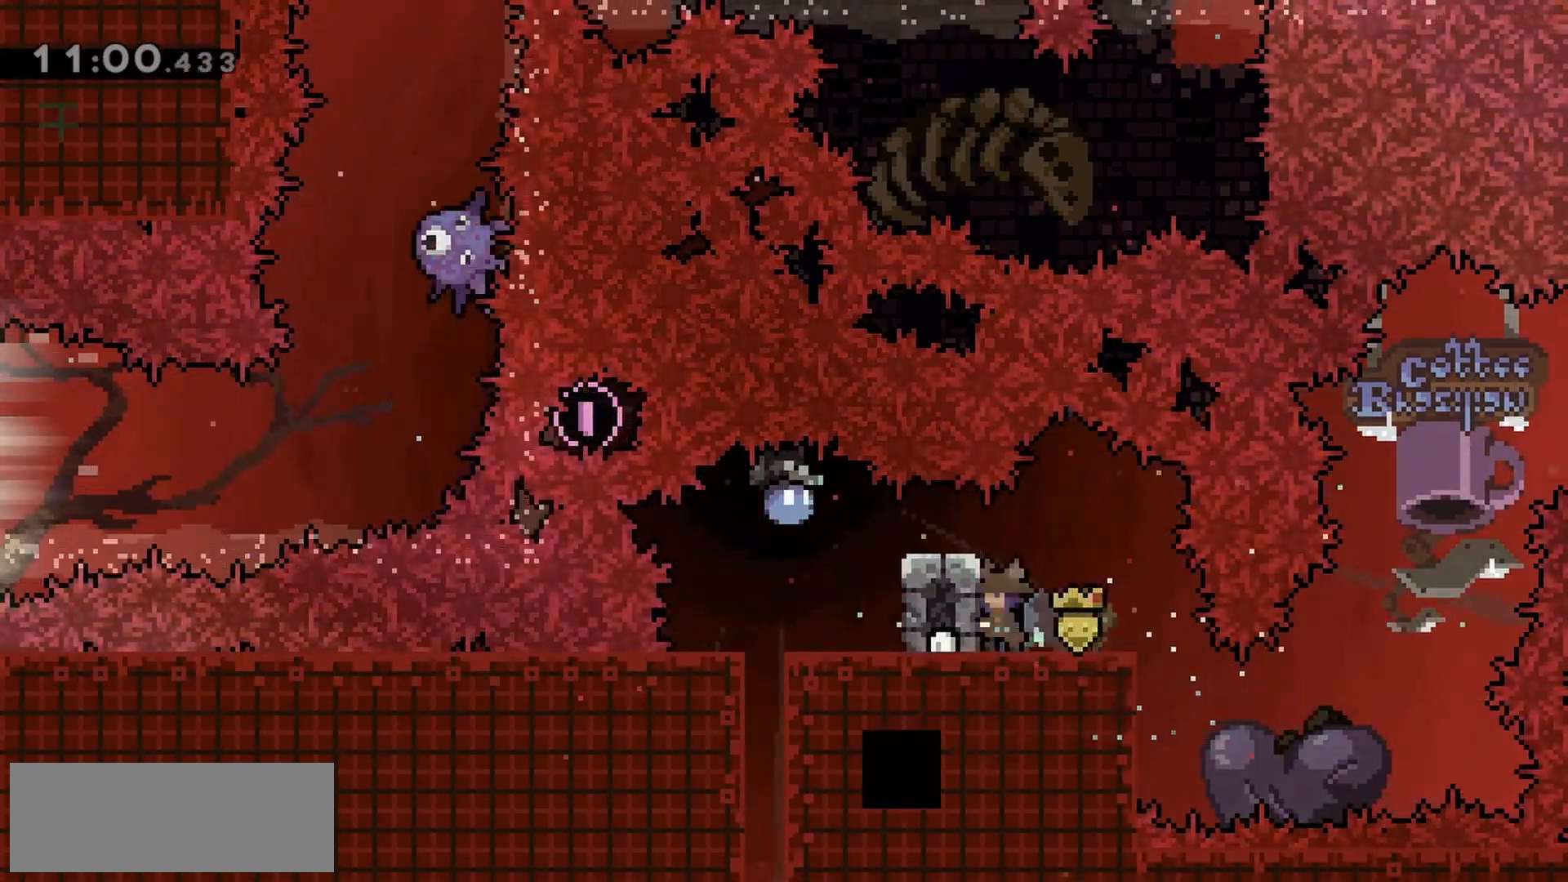
{"keys": [], "events": []}
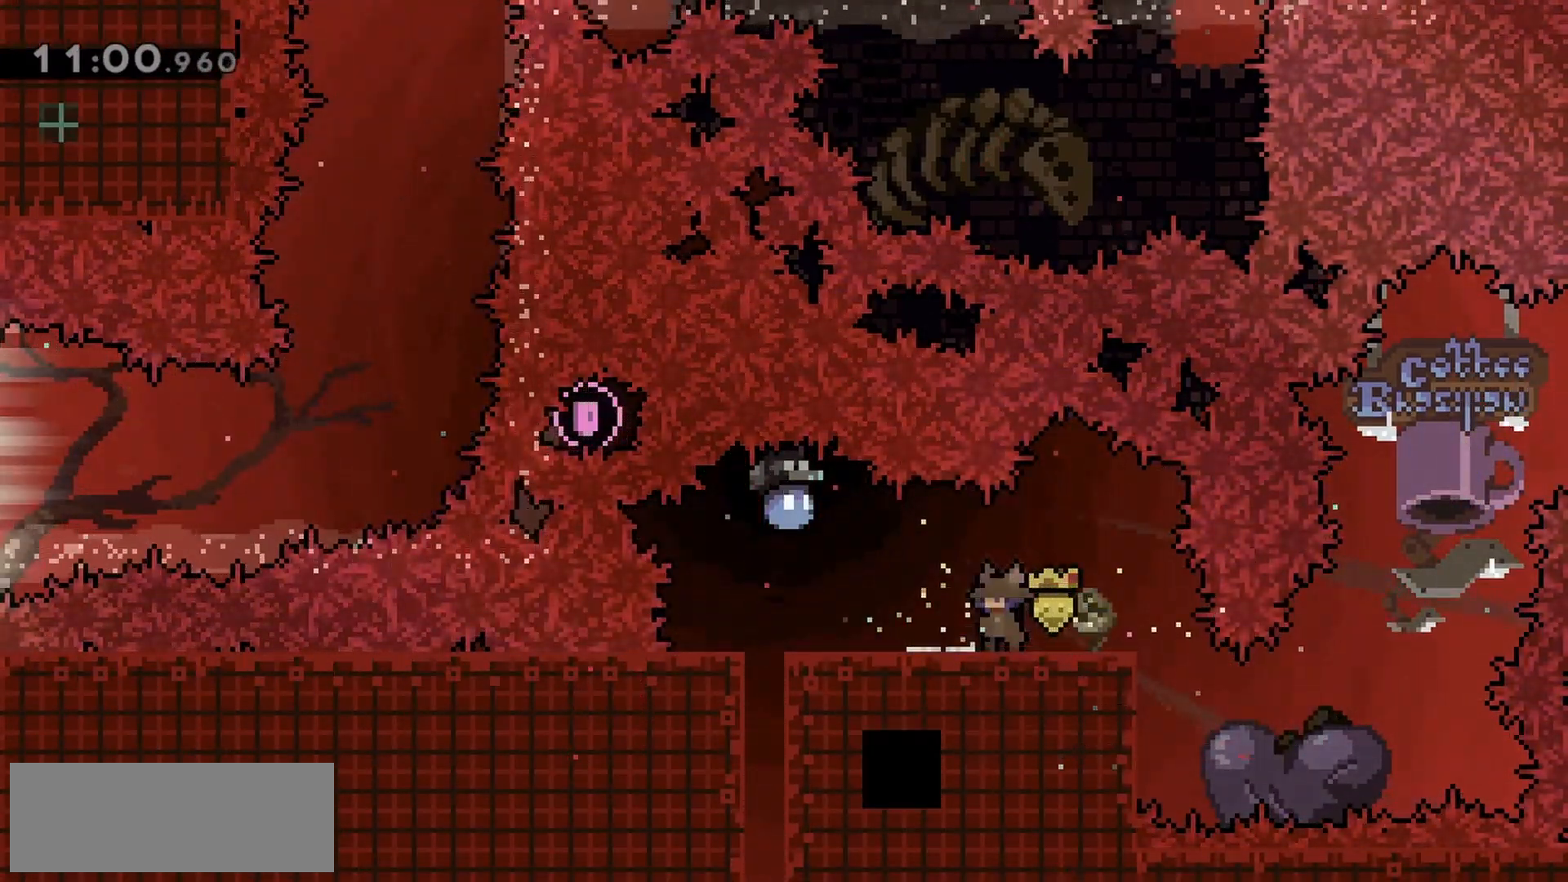
{"keys": ["down"], "events": [[67, "dash", "down"], [200, "dash", "up"], [200, "down", "down"], [350, "dash", "down"], [483, "dash", "up"]]}
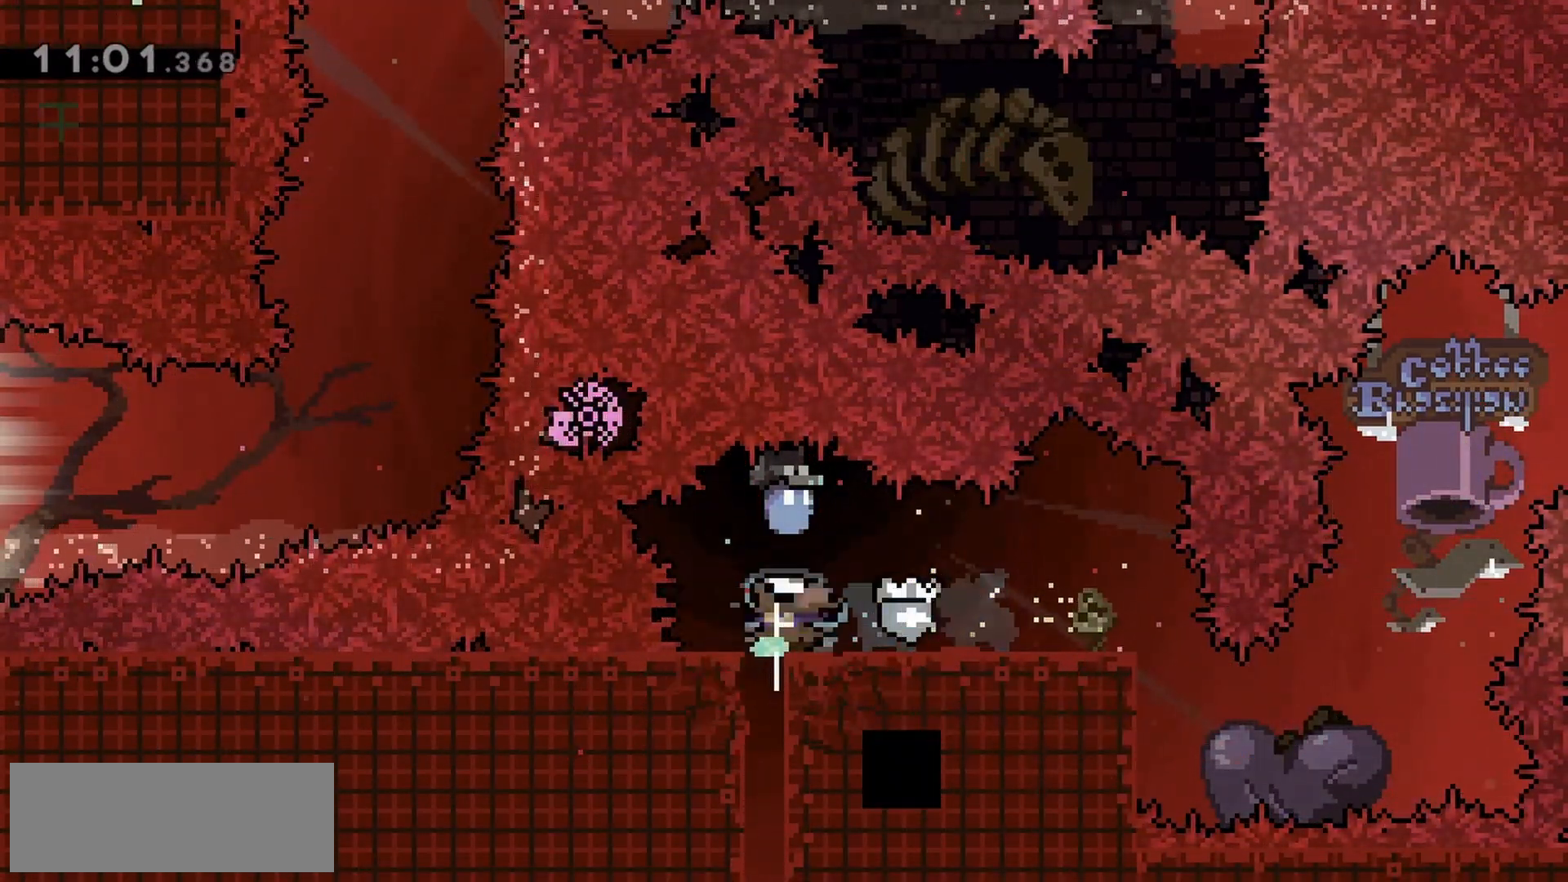
{"keys": ["down", "jump"], "events": [[500, "jump", "down"]]}
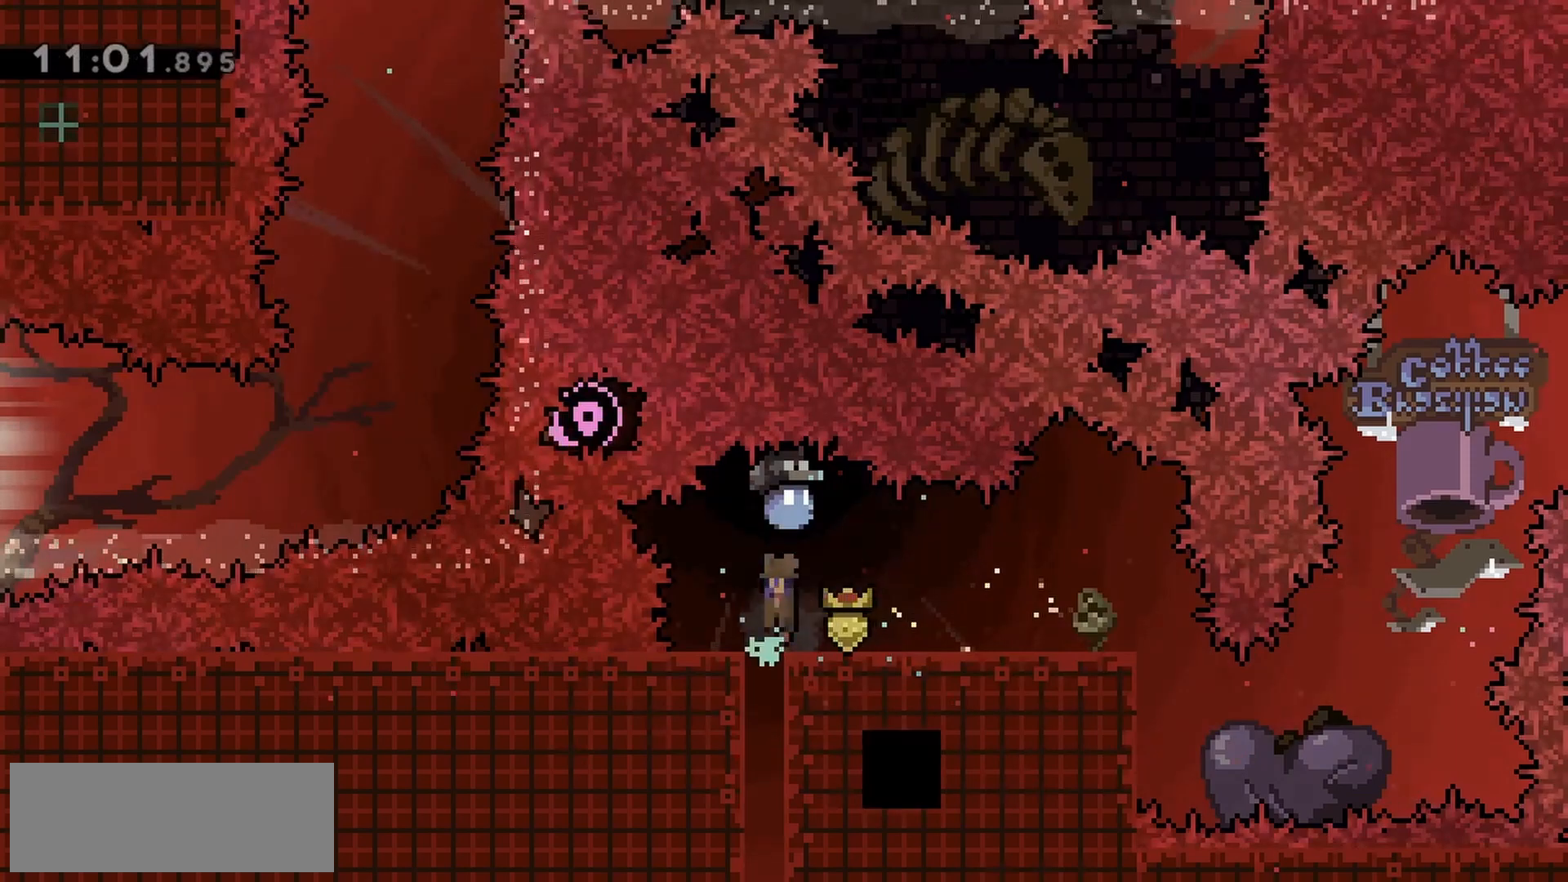
{"keys": ["down"], "events": [[83, "dash", "down"], [133, "jump", "up"], [217, "dash", "up"]]}
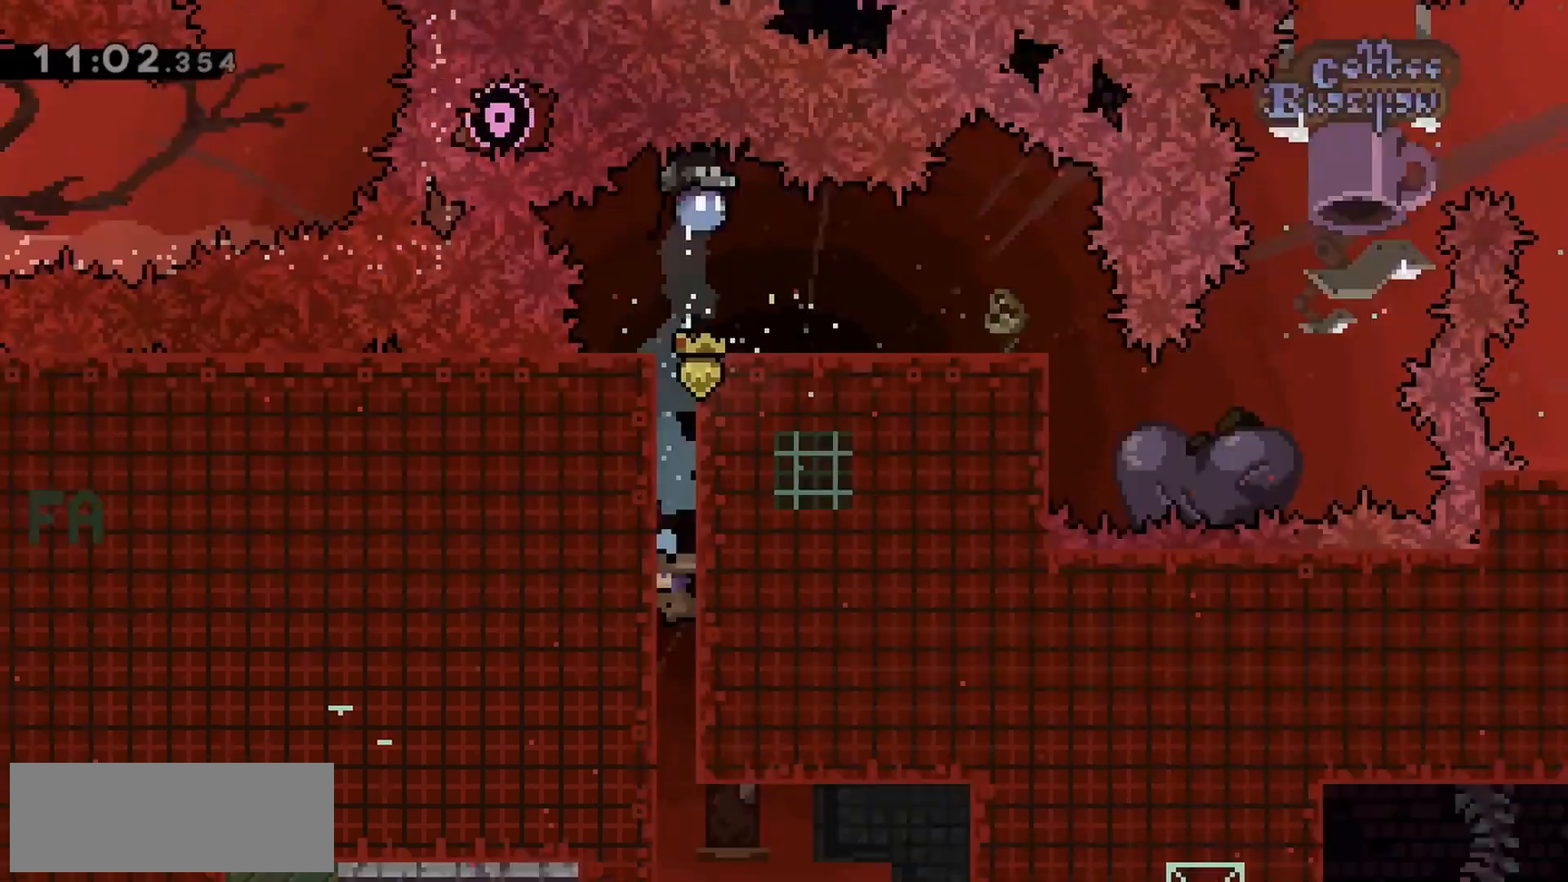
{"keys": ["down"], "events": []}
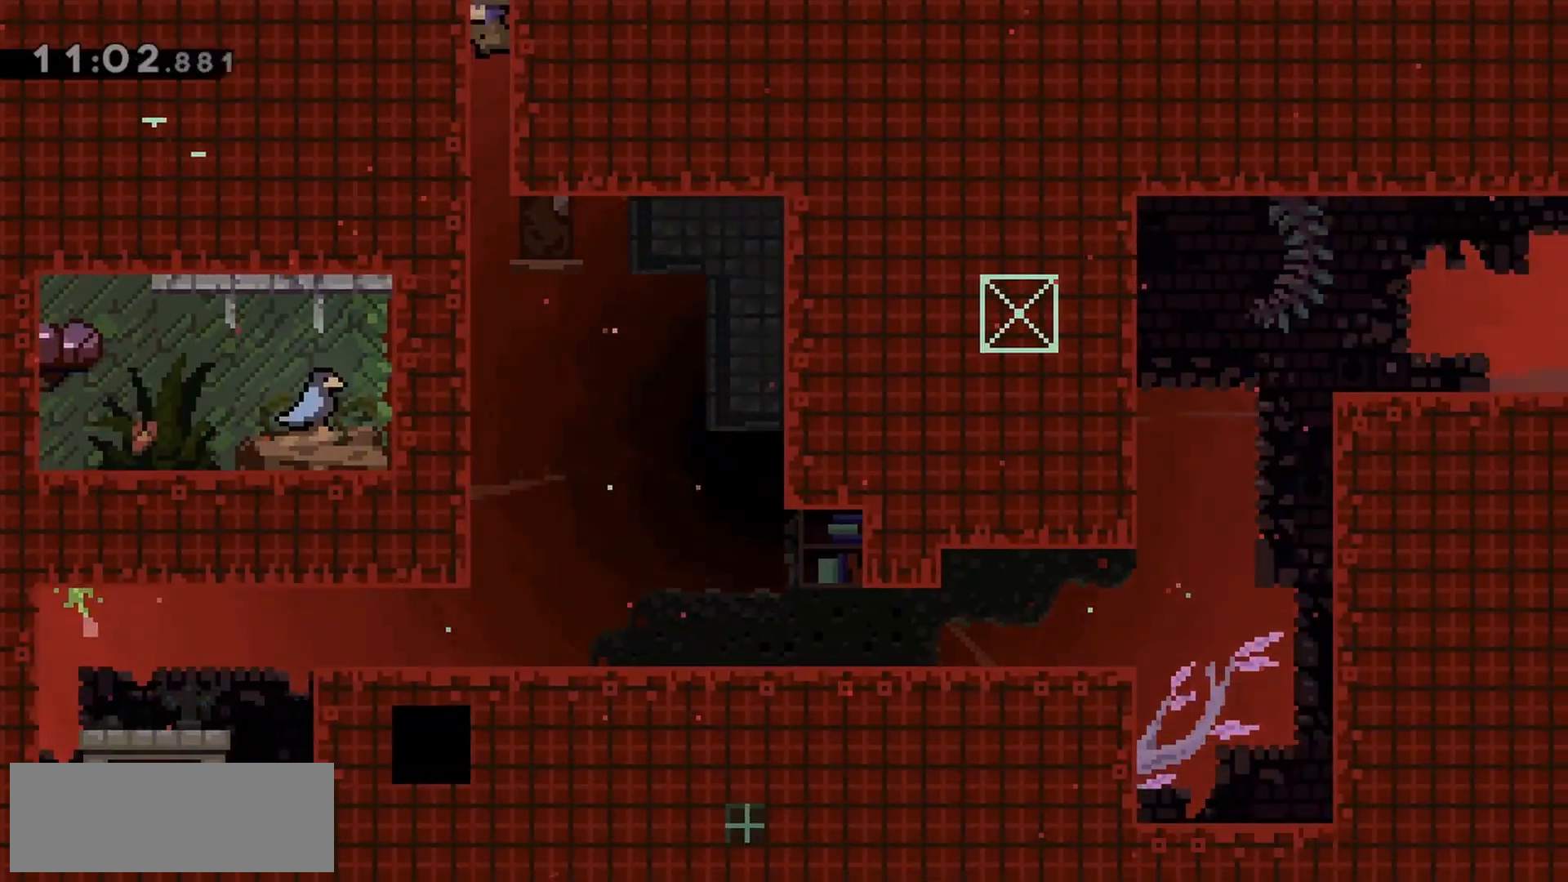
{"keys": ["down", "right"], "events": [[17, "right", "down"]]}
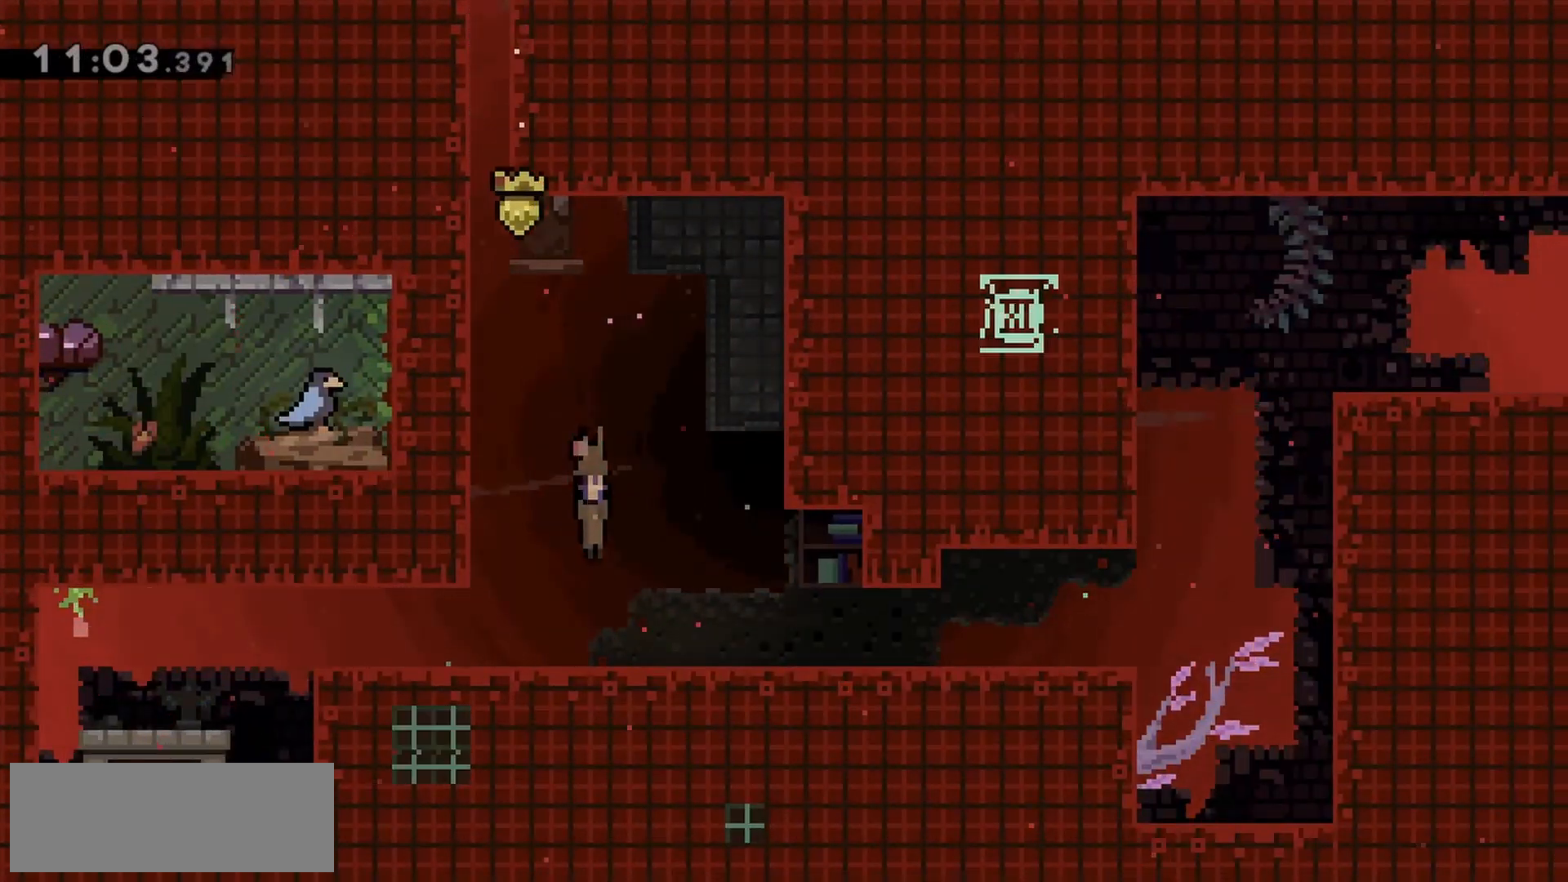
{"keys": ["right"], "events": [[117, "dash", "down"], [167, "jump", "down"], [217, "dash", "up"], [250, "jump", "up"], [300, "down", "up"]]}
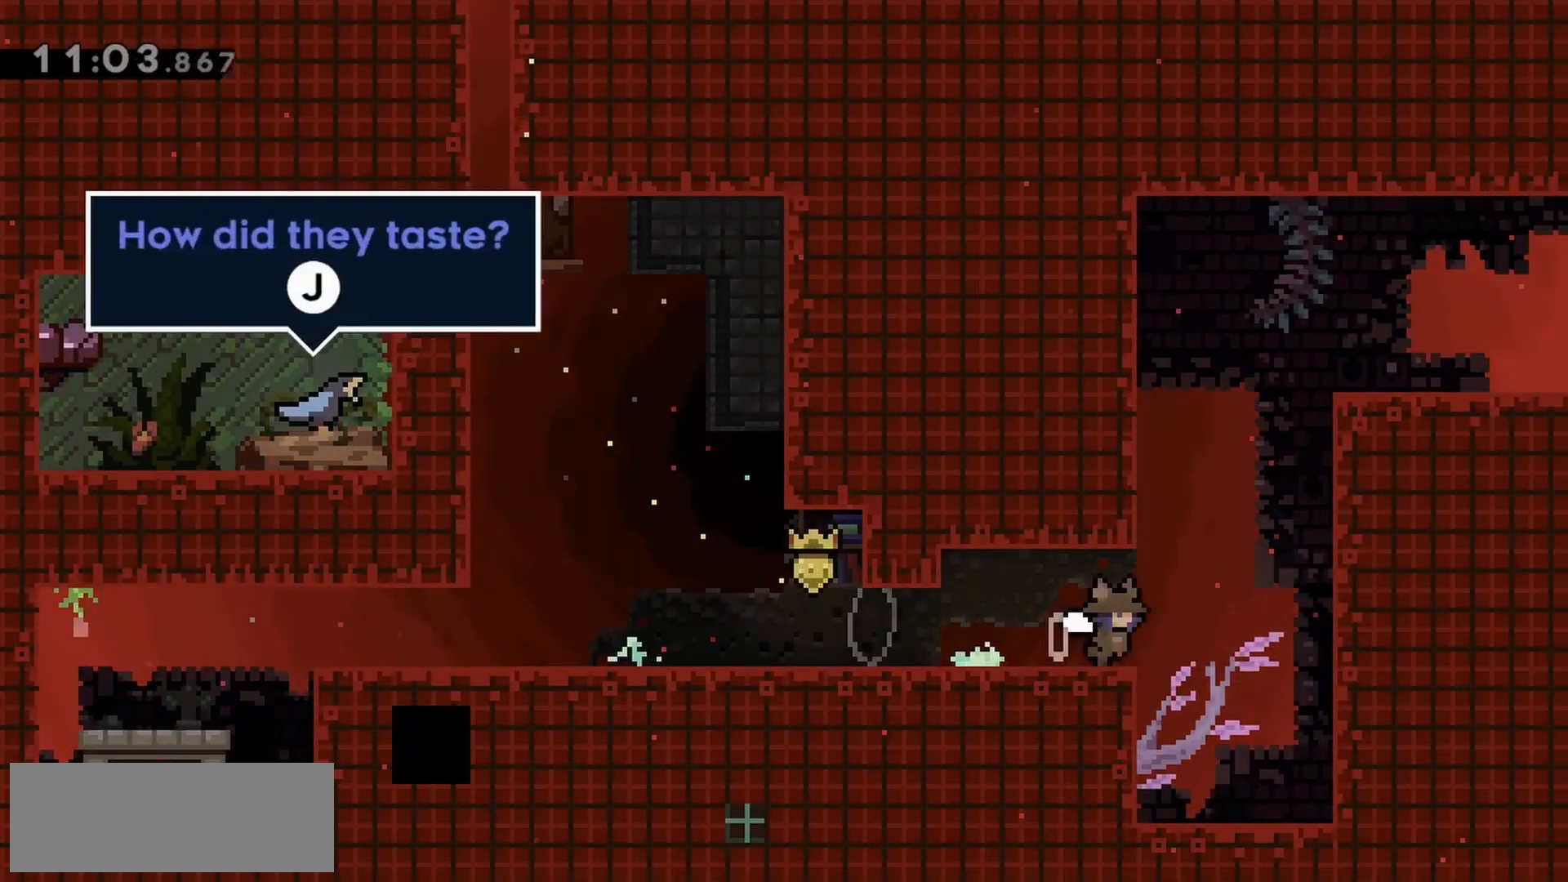
{"keys": ["right"], "events": [[33, "up", "down"], [83, "dash", "down"], [83, "right", "up"], [217, "dash", "up"], [267, "jump", "down"], [267, "right", "down"], [267, "up", "up"], [400, "jump", "up"]]}
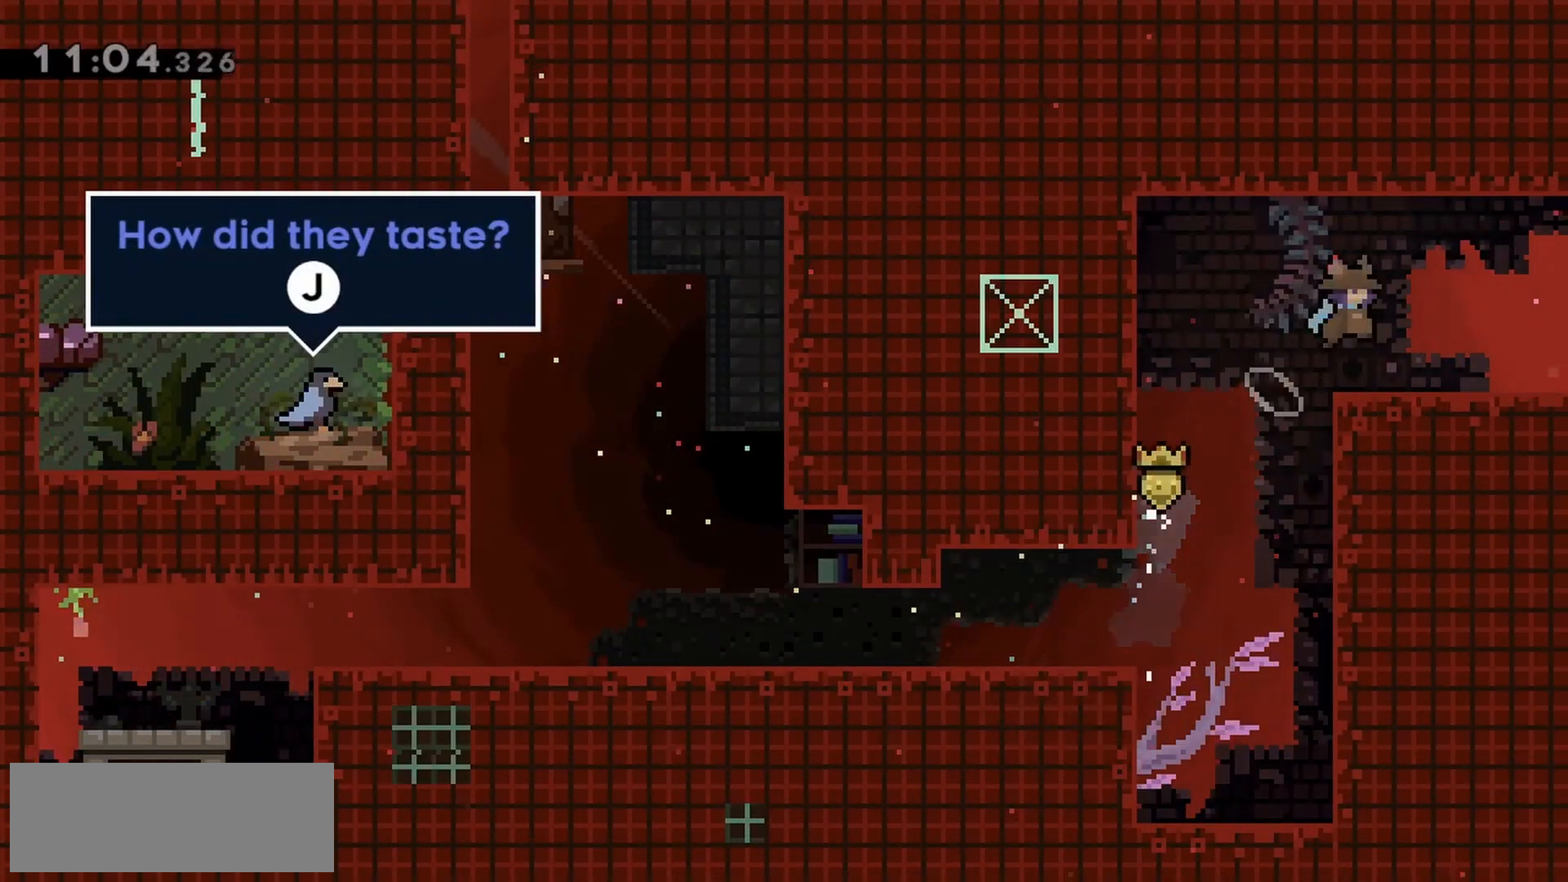
{"keys": [], "events": [[50, "right", "up"], [183, "dash", "down"], [317, "dash", "up"]]}
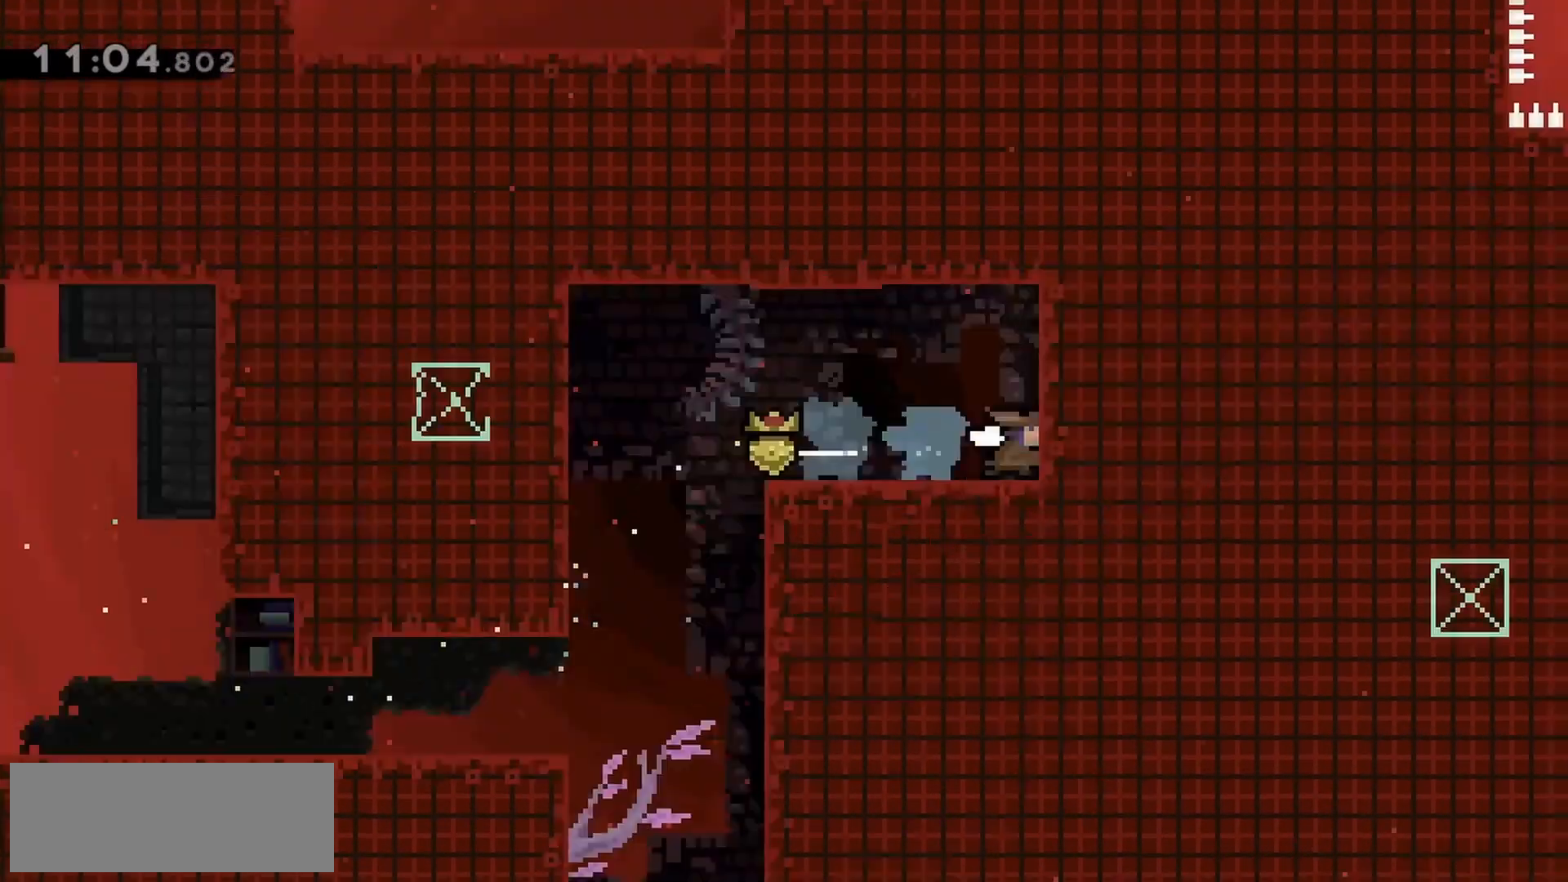
{"keys": [], "events": []}
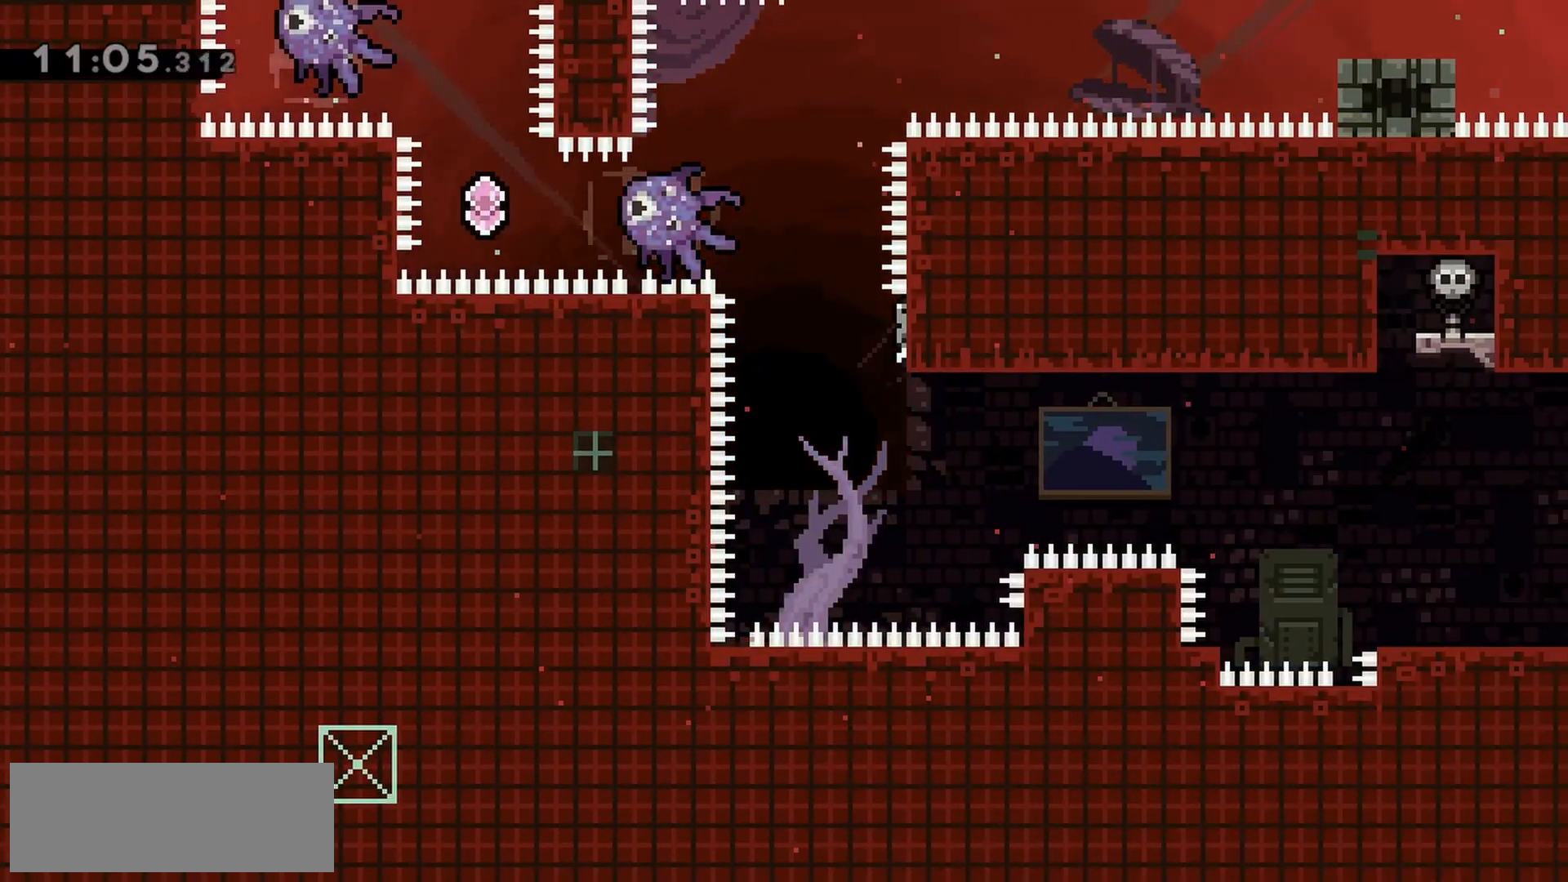
{"keys": ["jump", "left"], "events": [[200, "dash", "down"], [200, "left", "down"], [333, "dash", "up"], [383, "jump", "down"]]}